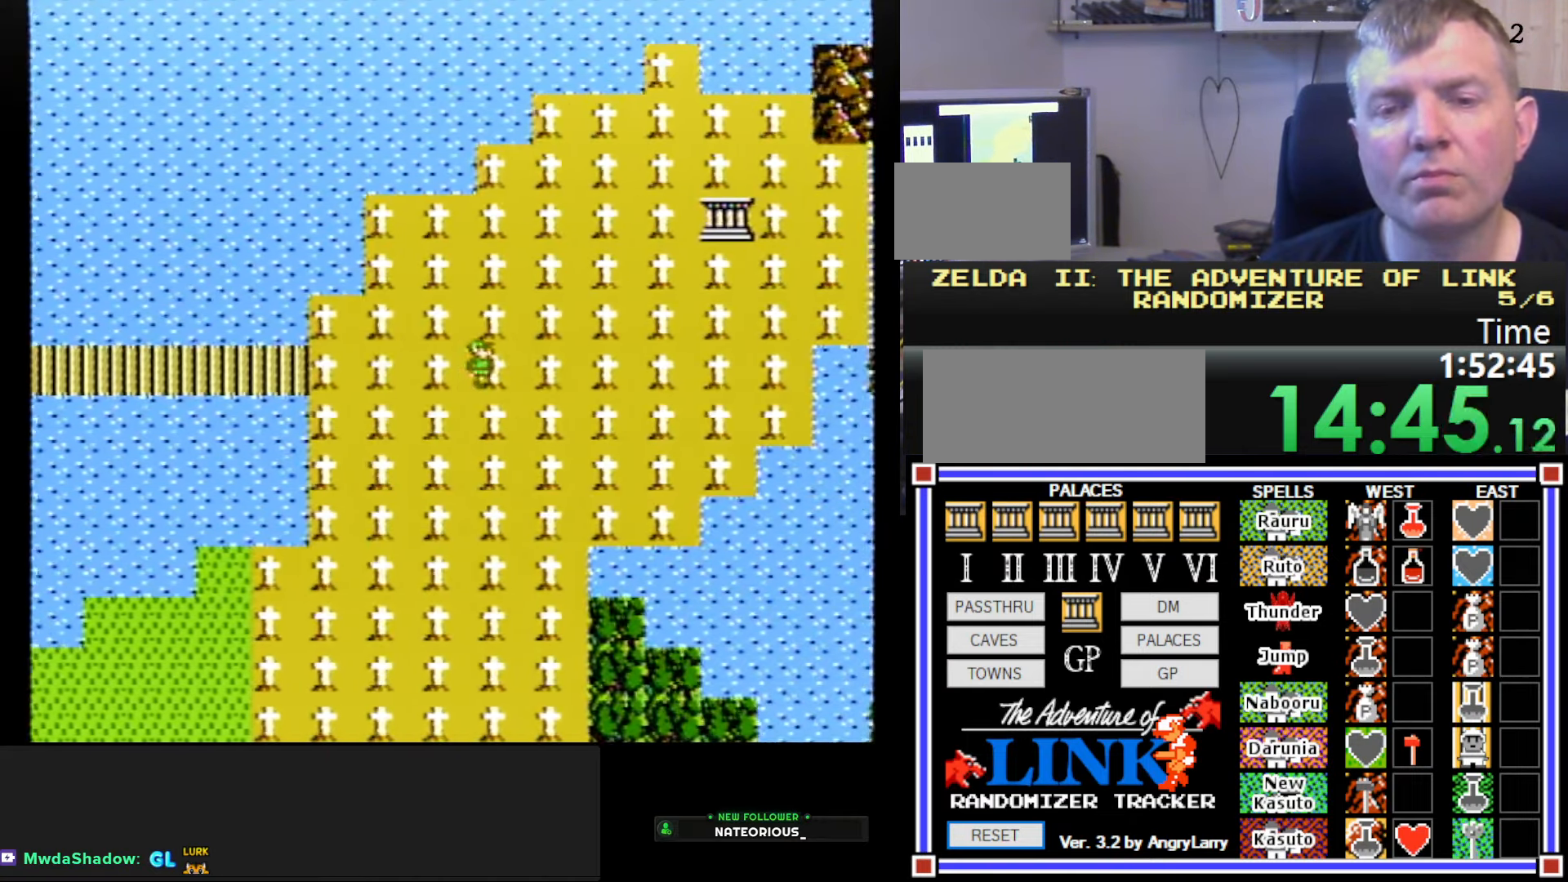
Gameplay with a controller (Nintendo layout); each line is a JSON object with the inputs held at the frame after it. "events" lists button and stick changes between this image and that frame as [ms after this image, input, new state], when the widget could be followed in between. Not read: L3 R3.
{"buttons": ["DPAD_RIGHT"], "events": []}
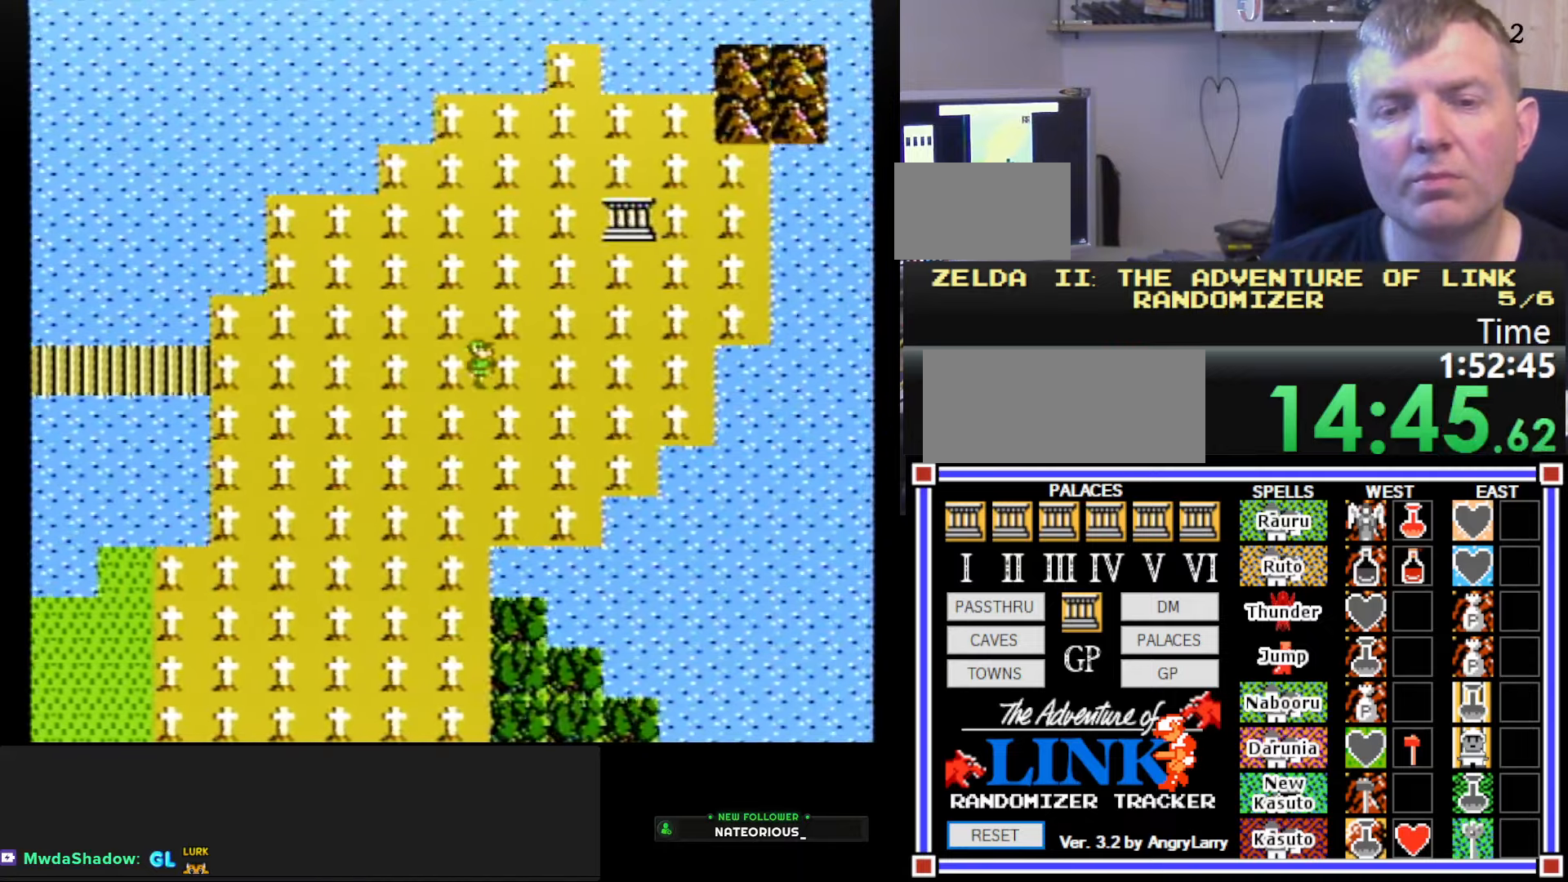
{"buttons": ["DPAD_RIGHT"], "events": []}
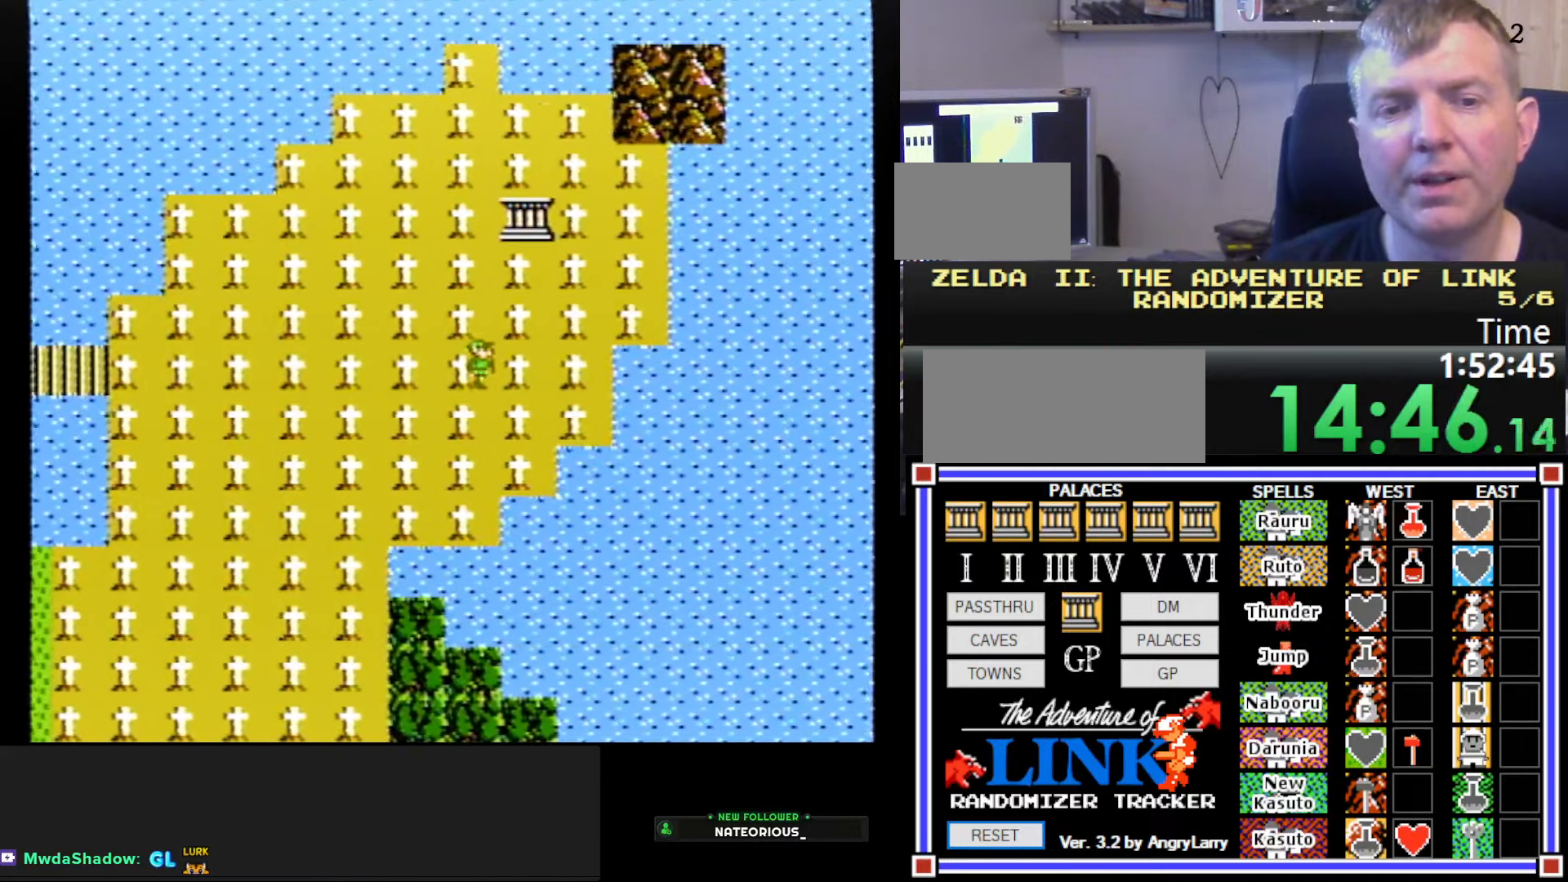
{"buttons": ["DPAD_UP"], "events": [[33, "DPAD_RIGHT", "up"], [67, "DPAD_UP", "down"]]}
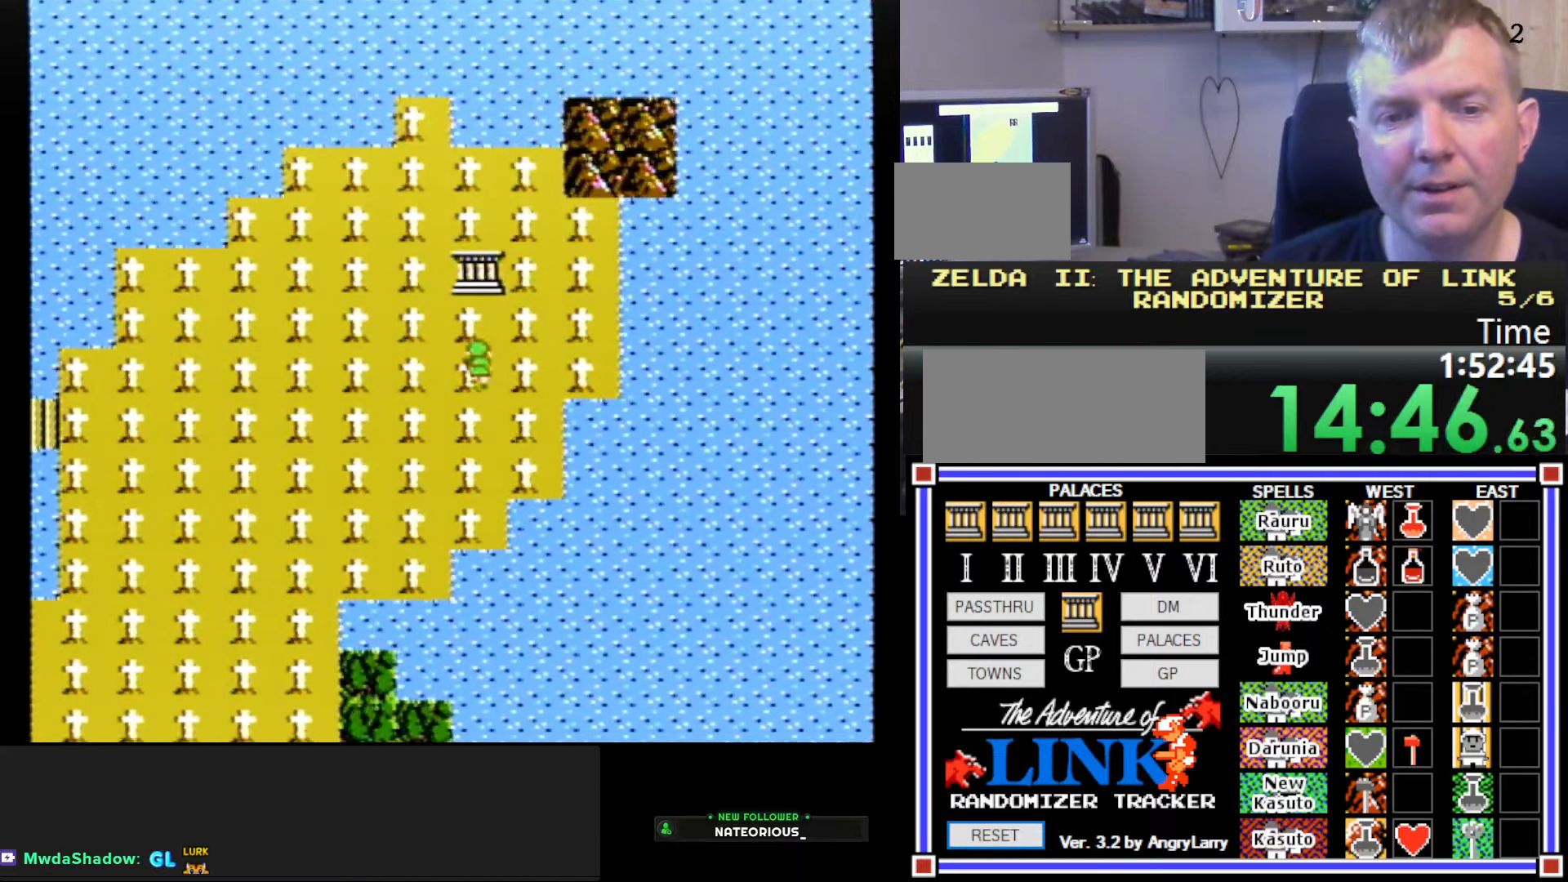
{"buttons": ["DPAD_UP"], "events": []}
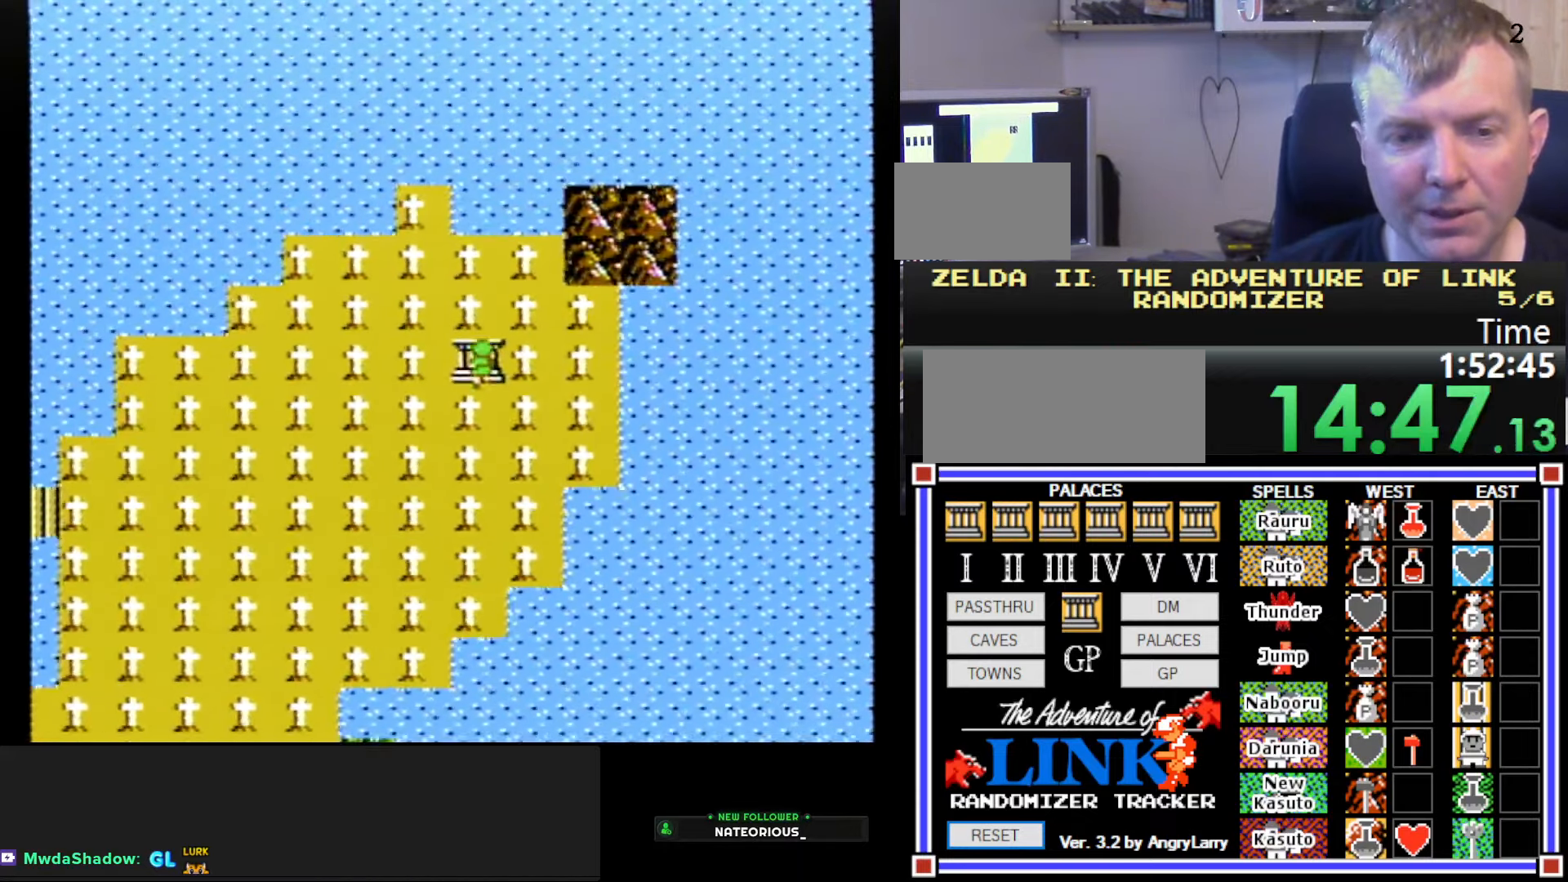
{"buttons": ["DPAD_RIGHT"], "events": [[200, "DPAD_UP", "up"], [483, "DPAD_RIGHT", "down"]]}
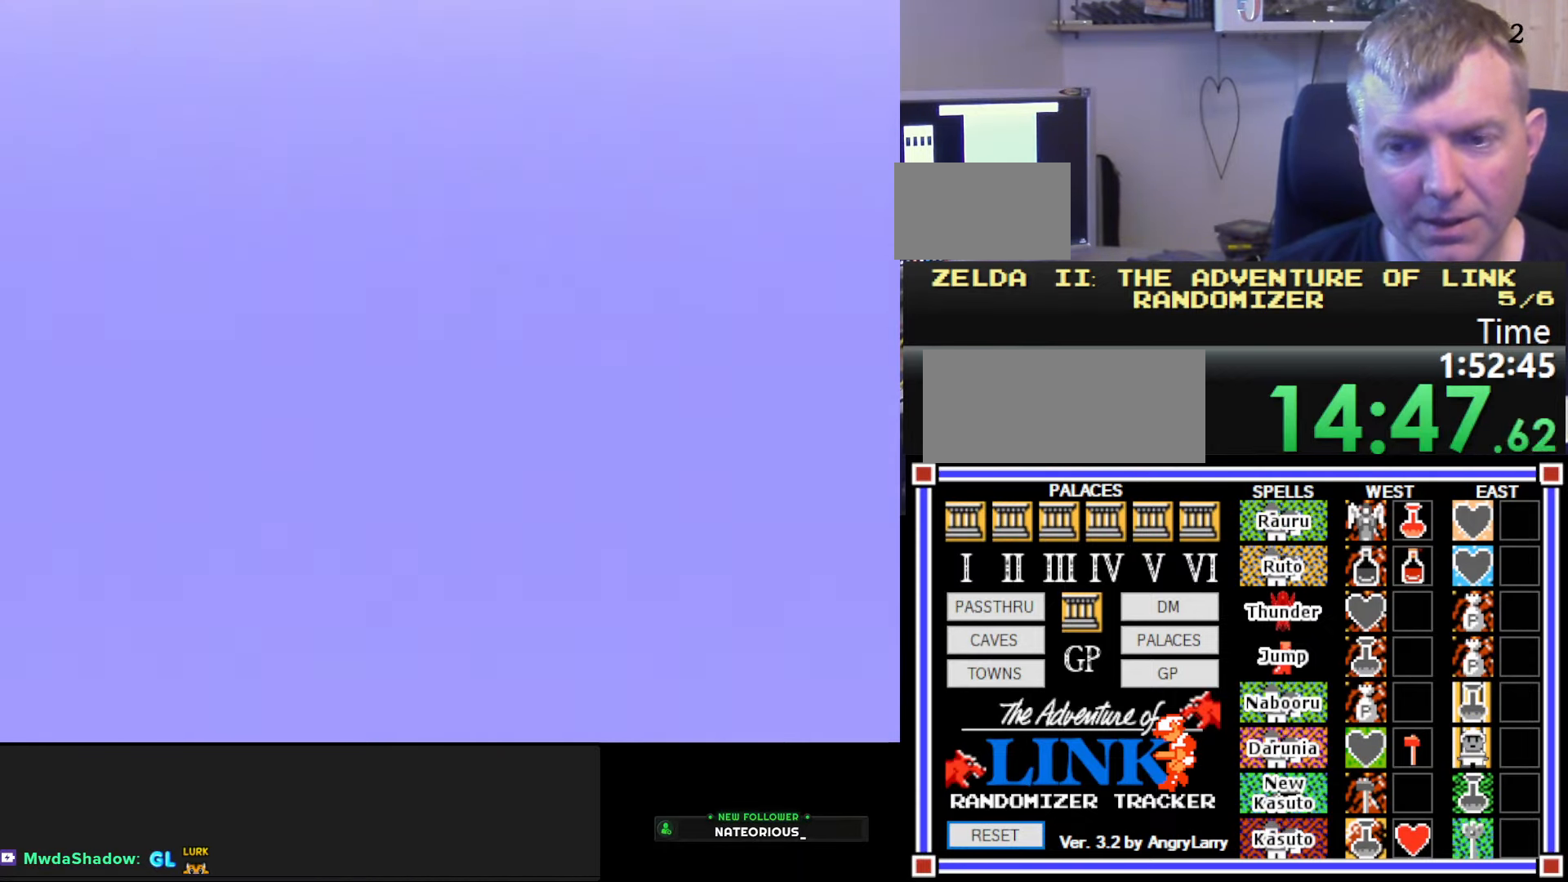
{"buttons": ["DPAD_RIGHT"], "events": []}
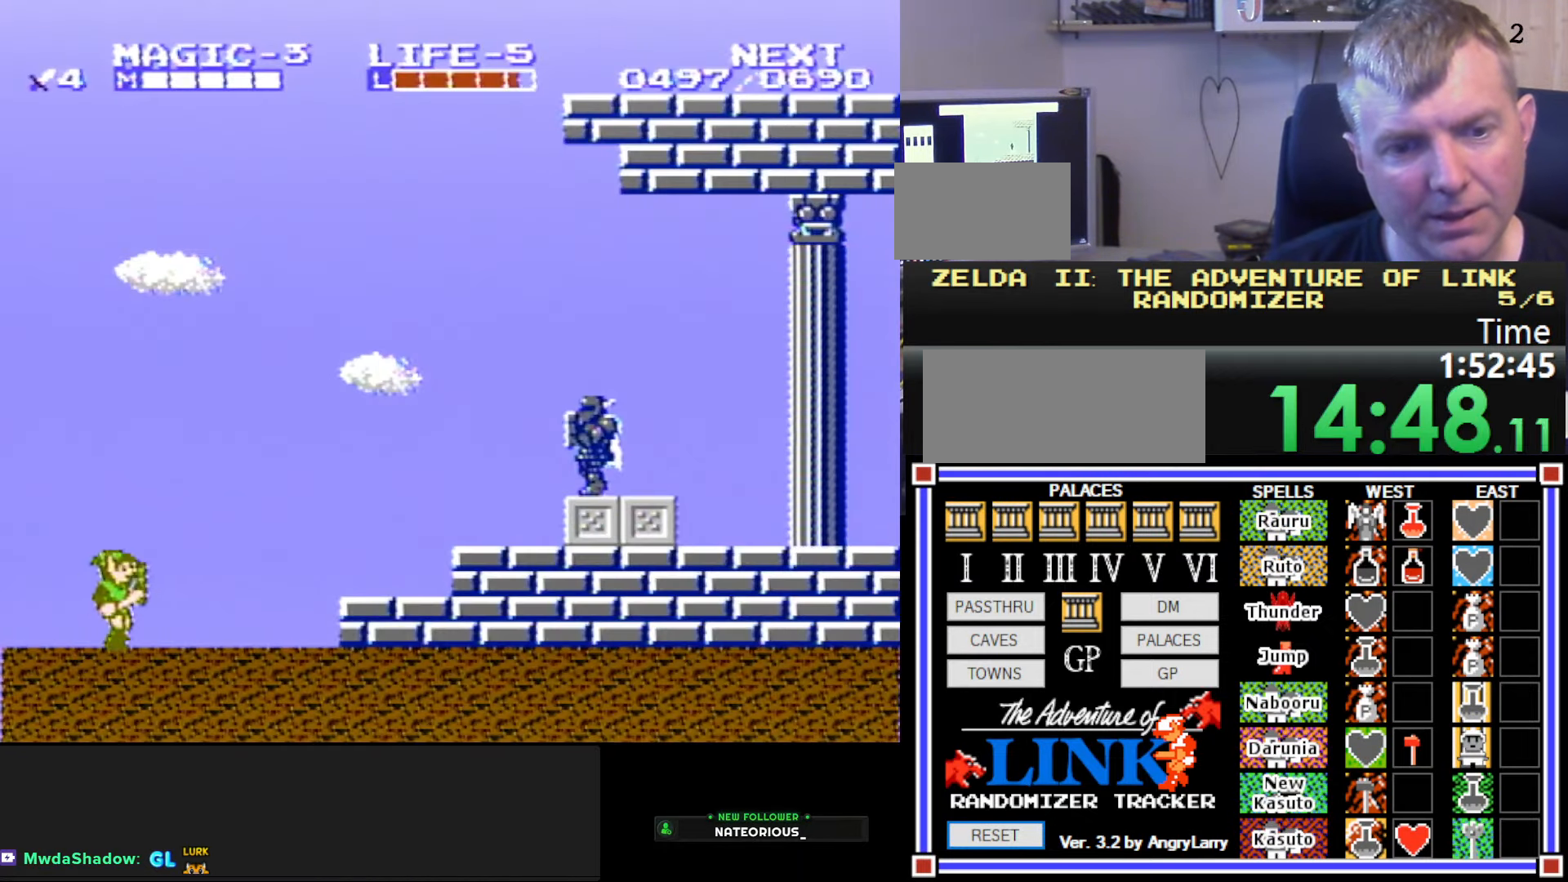
{"buttons": ["DPAD_RIGHT"], "events": [[167, "A", "down"], [400, "A", "up"]]}
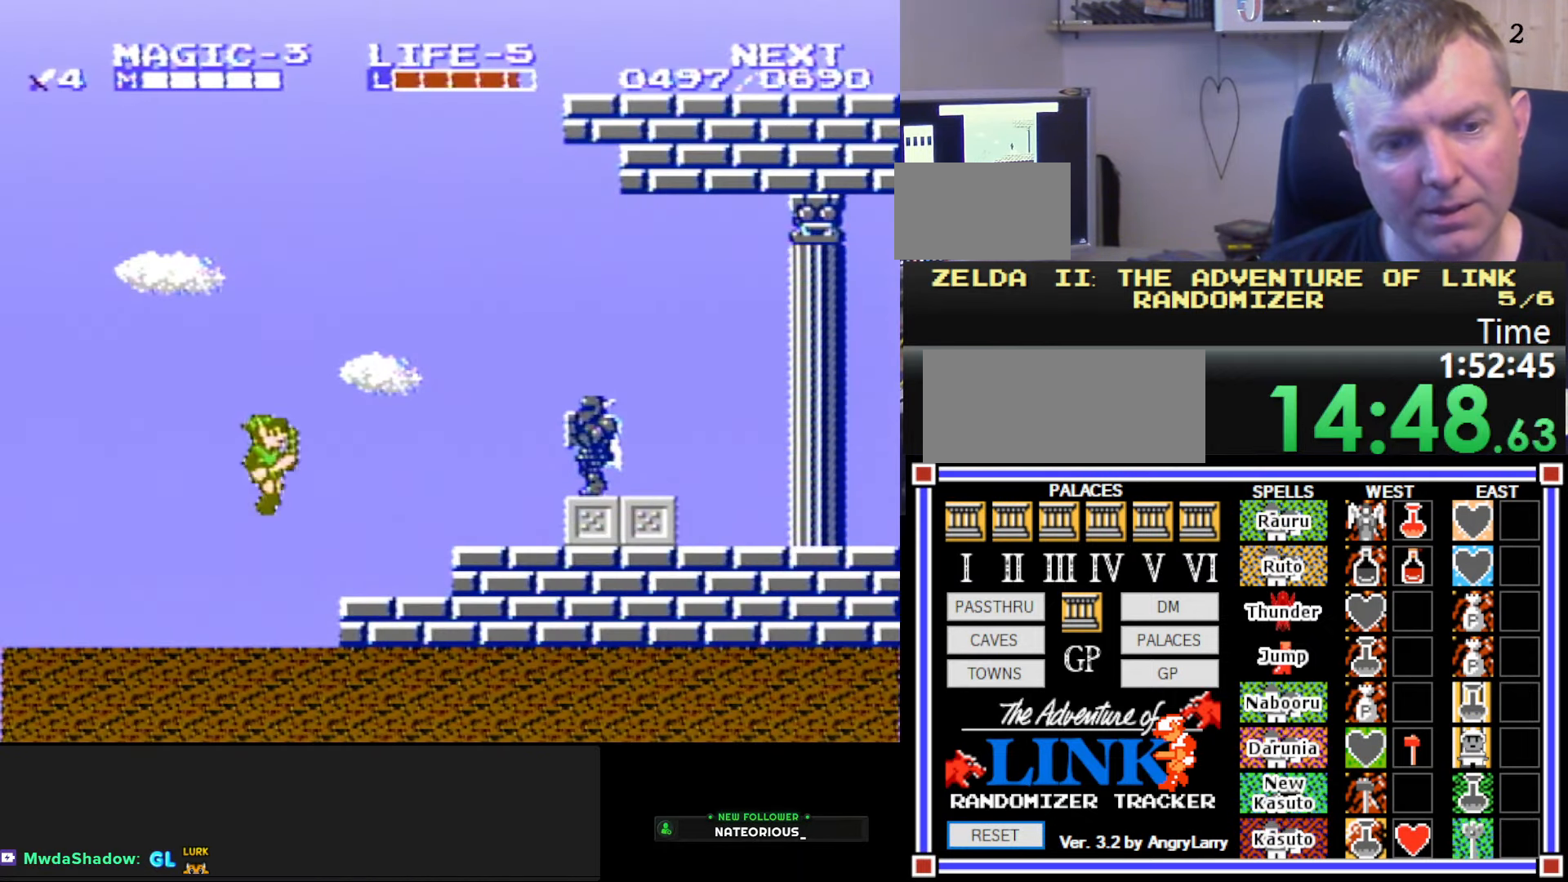
{"buttons": ["A", "DPAD_RIGHT"], "events": [[300, "A", "down"]]}
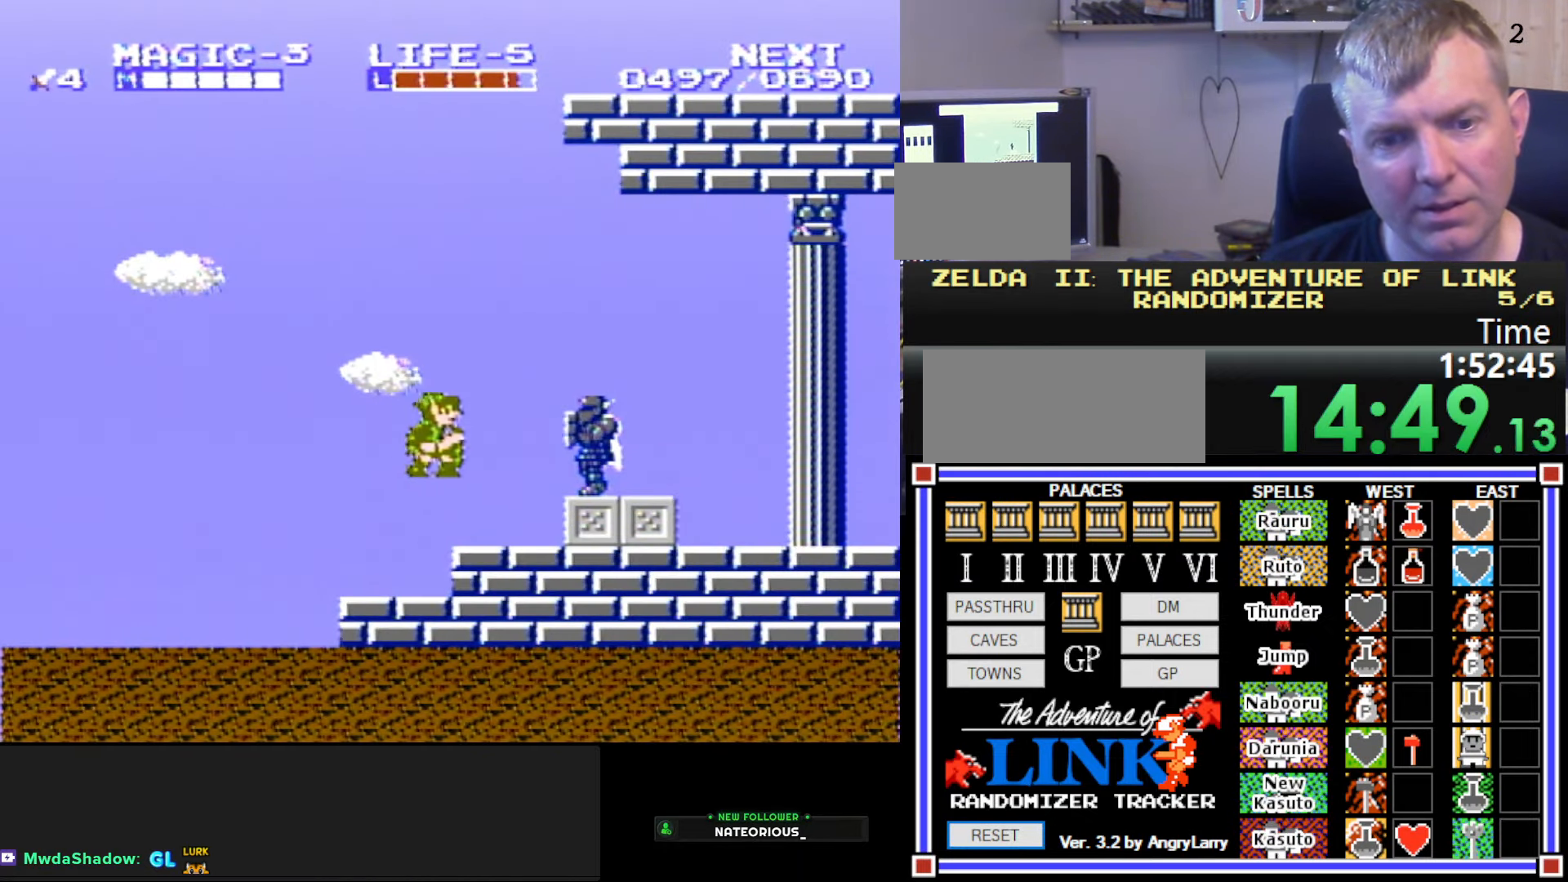
{"buttons": [], "events": [[33, "A", "up"], [100, "B", "down"], [267, "DPAD_RIGHT", "up"], [400, "B", "up"]]}
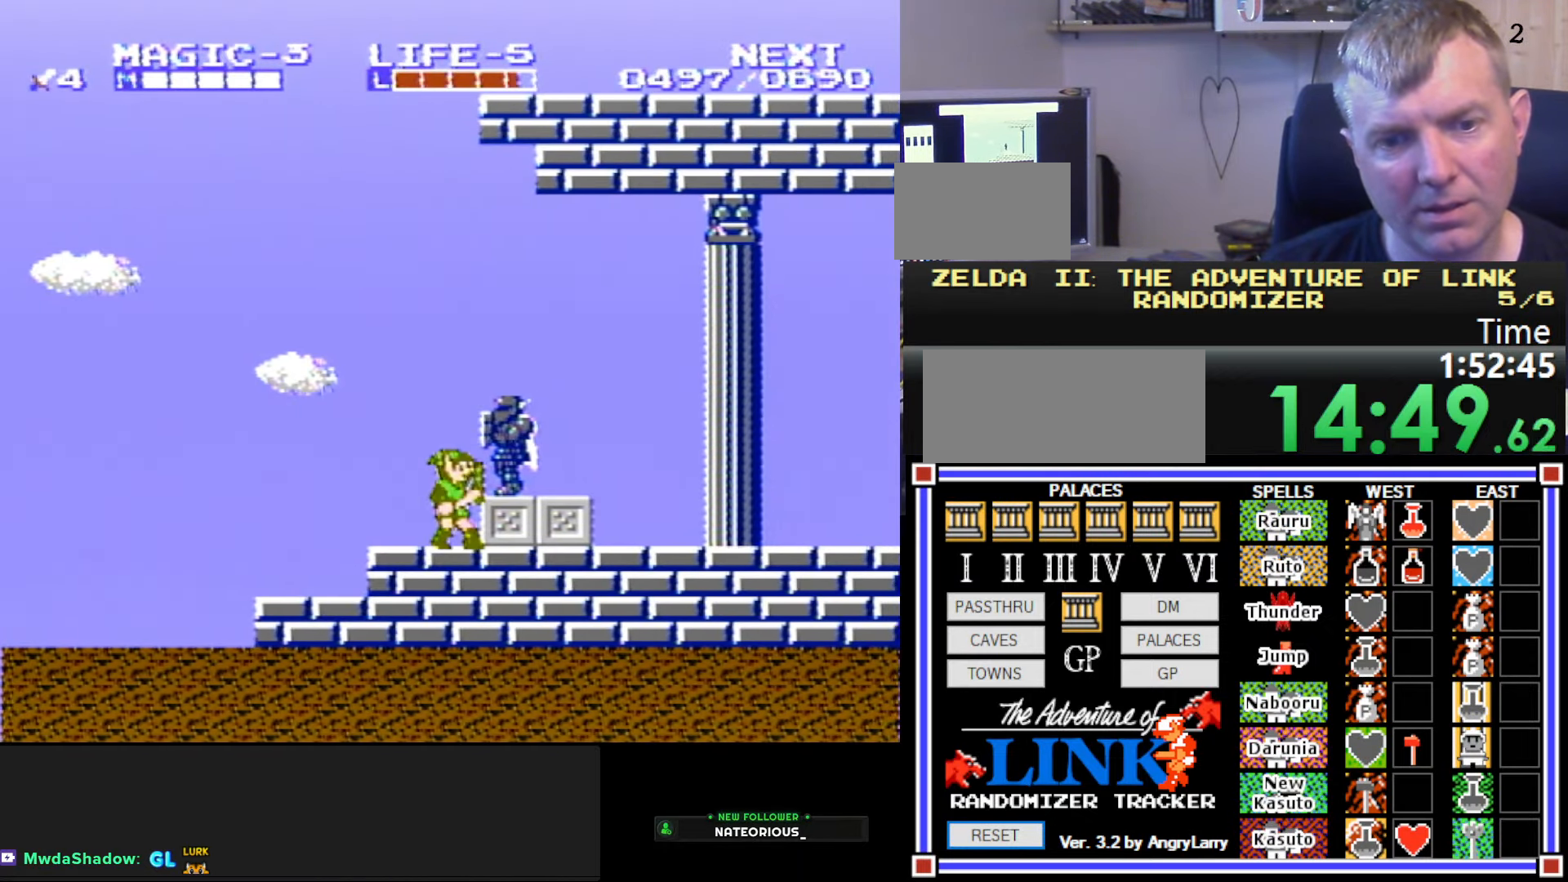
{"buttons": ["B"], "events": [[67, "A", "down"], [183, "A", "up"], [317, "B", "down"]]}
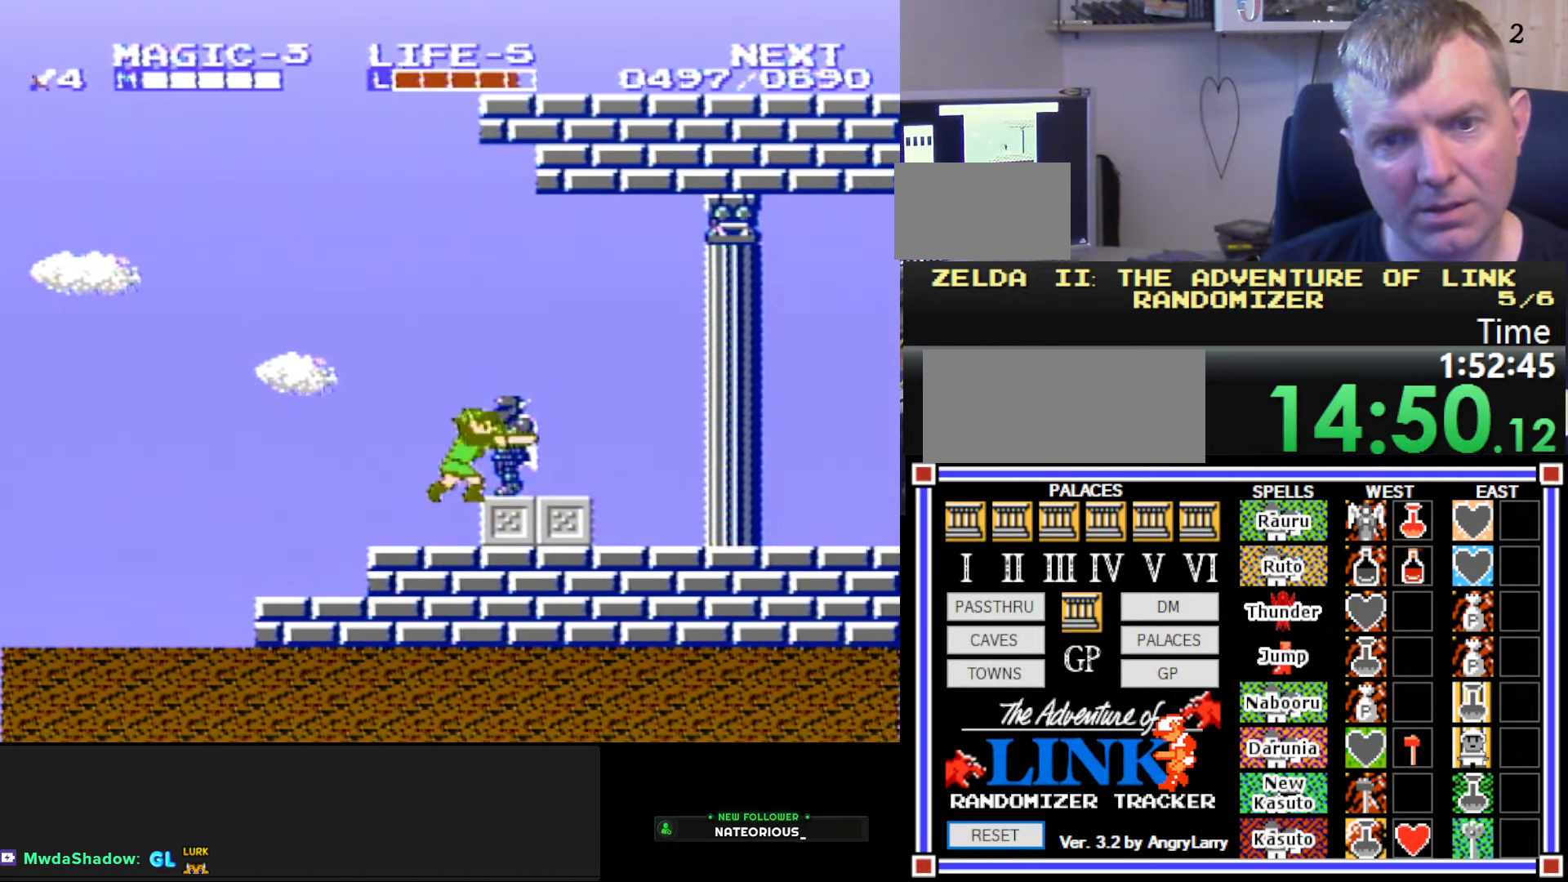
{"buttons": ["DPAD_RIGHT"], "events": [[33, "B", "up"], [100, "DPAD_RIGHT", "down"], [150, "A", "down"], [250, "B", "down"], [300, "A", "up"], [434, "B", "up"]]}
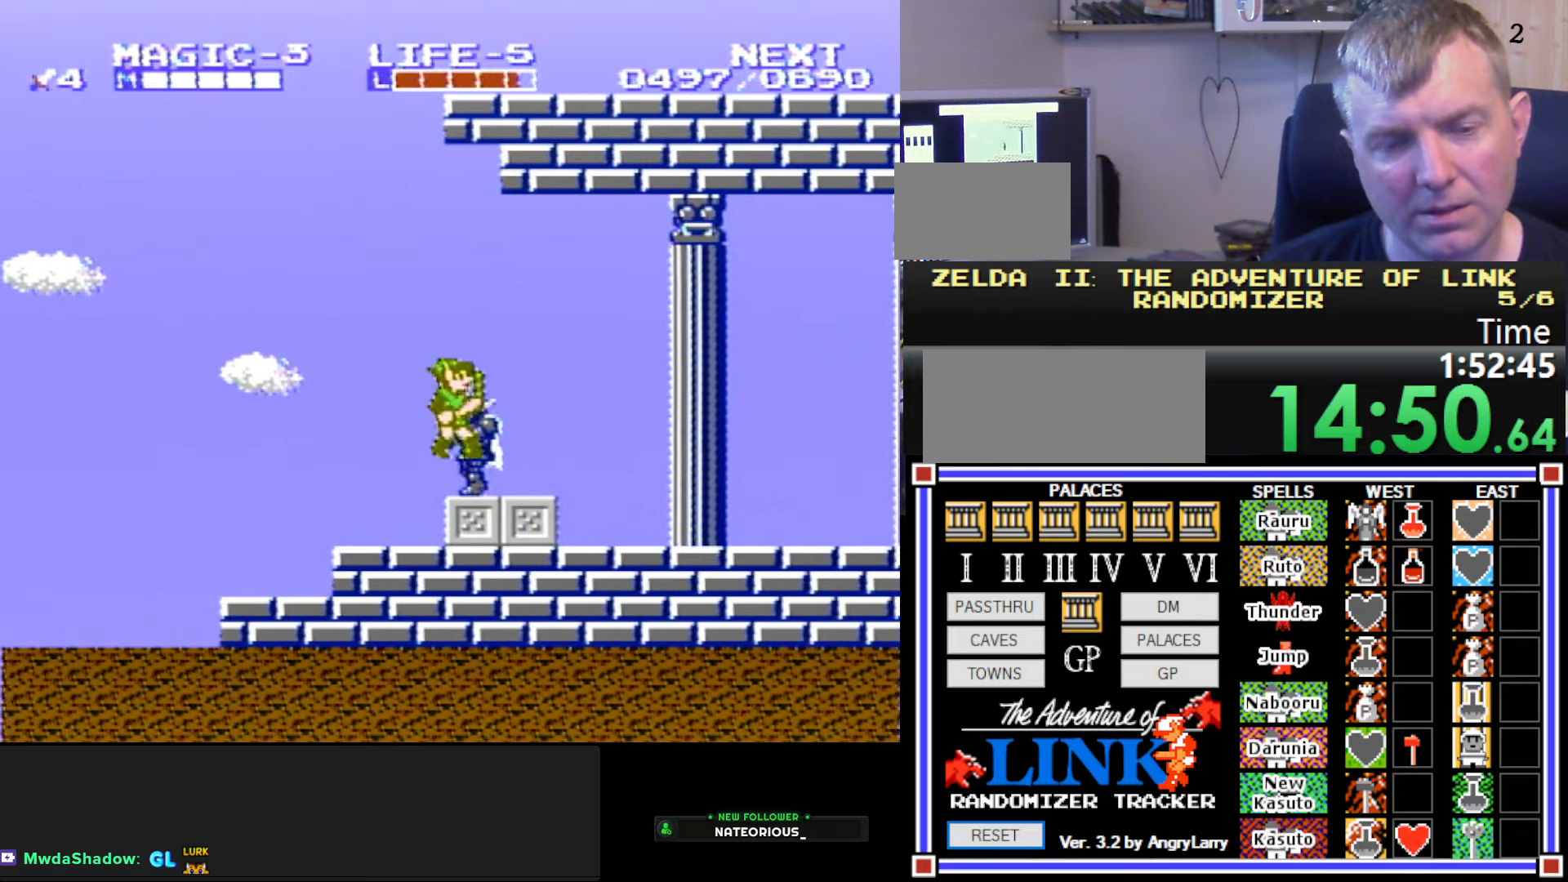
{"buttons": ["DPAD_RIGHT"], "events": []}
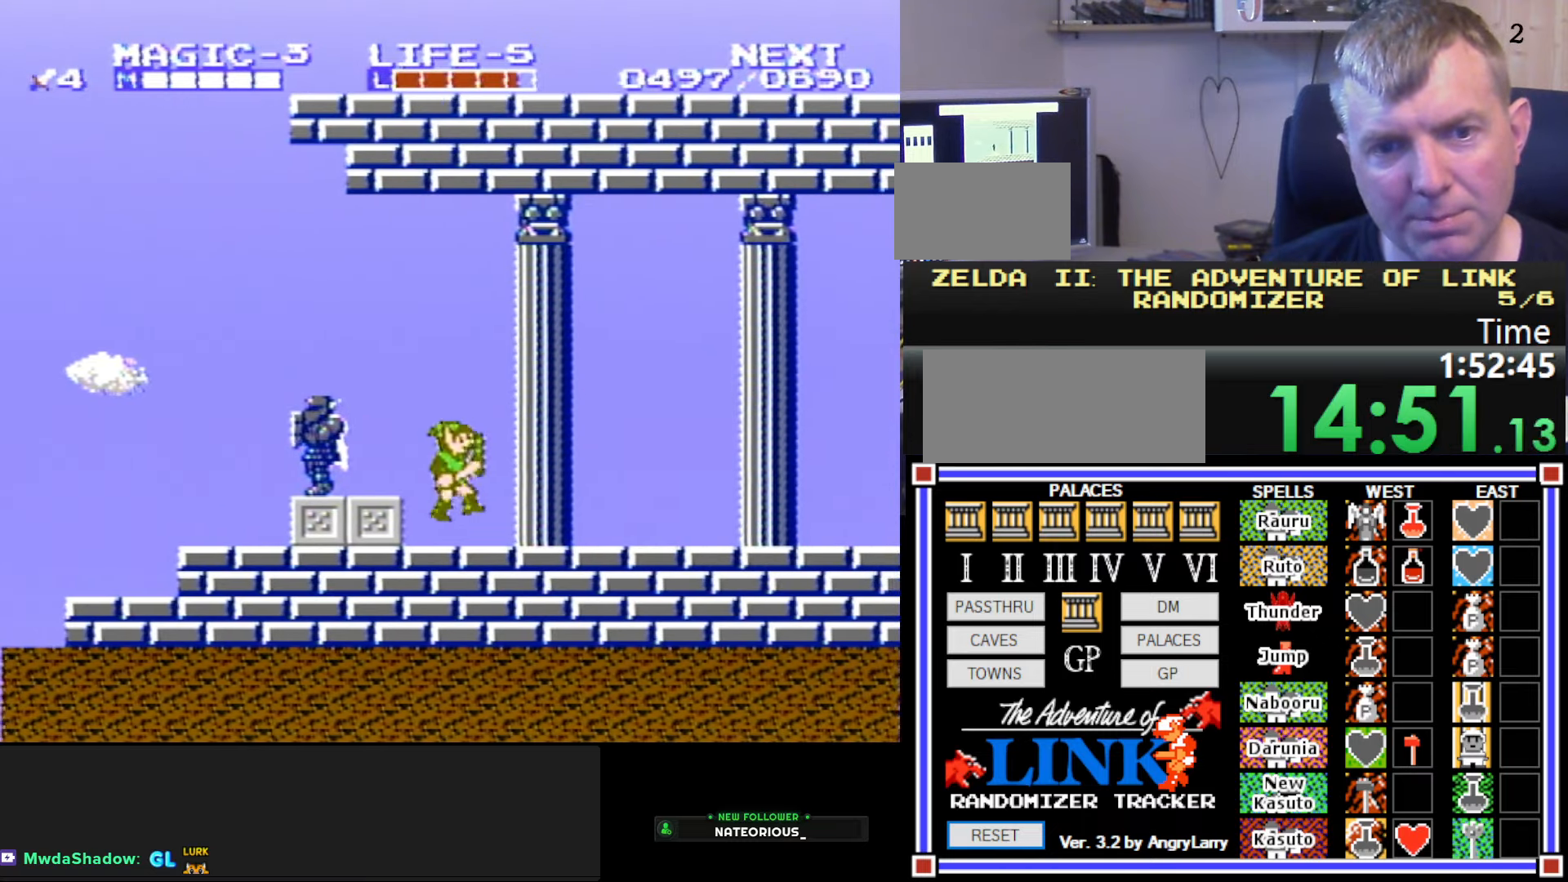
{"buttons": ["DPAD_RIGHT"], "events": []}
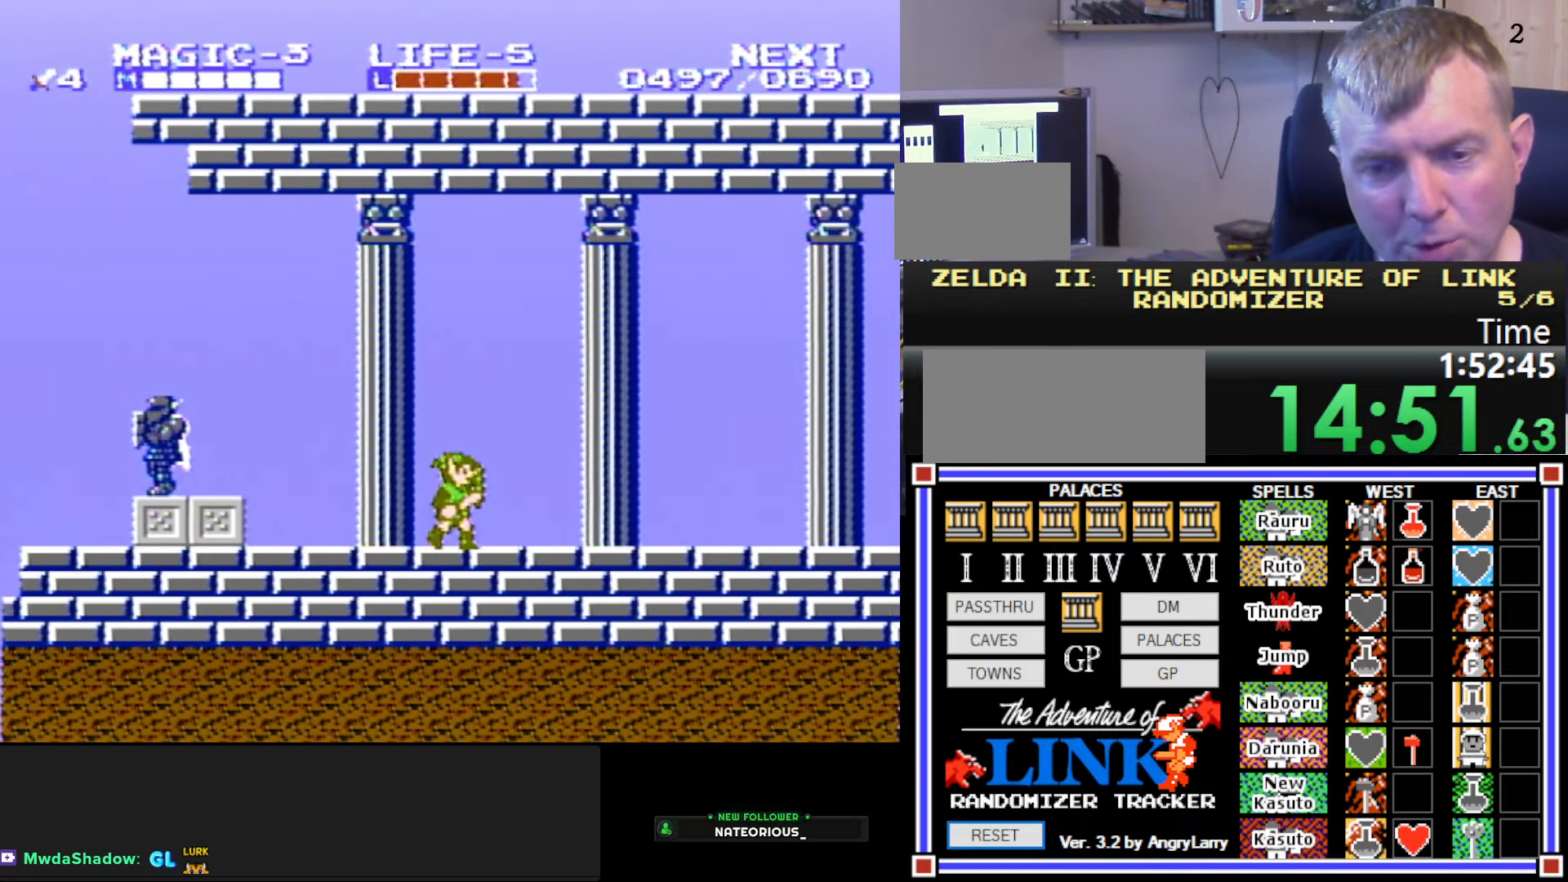
{"buttons": ["DPAD_RIGHT"], "events": []}
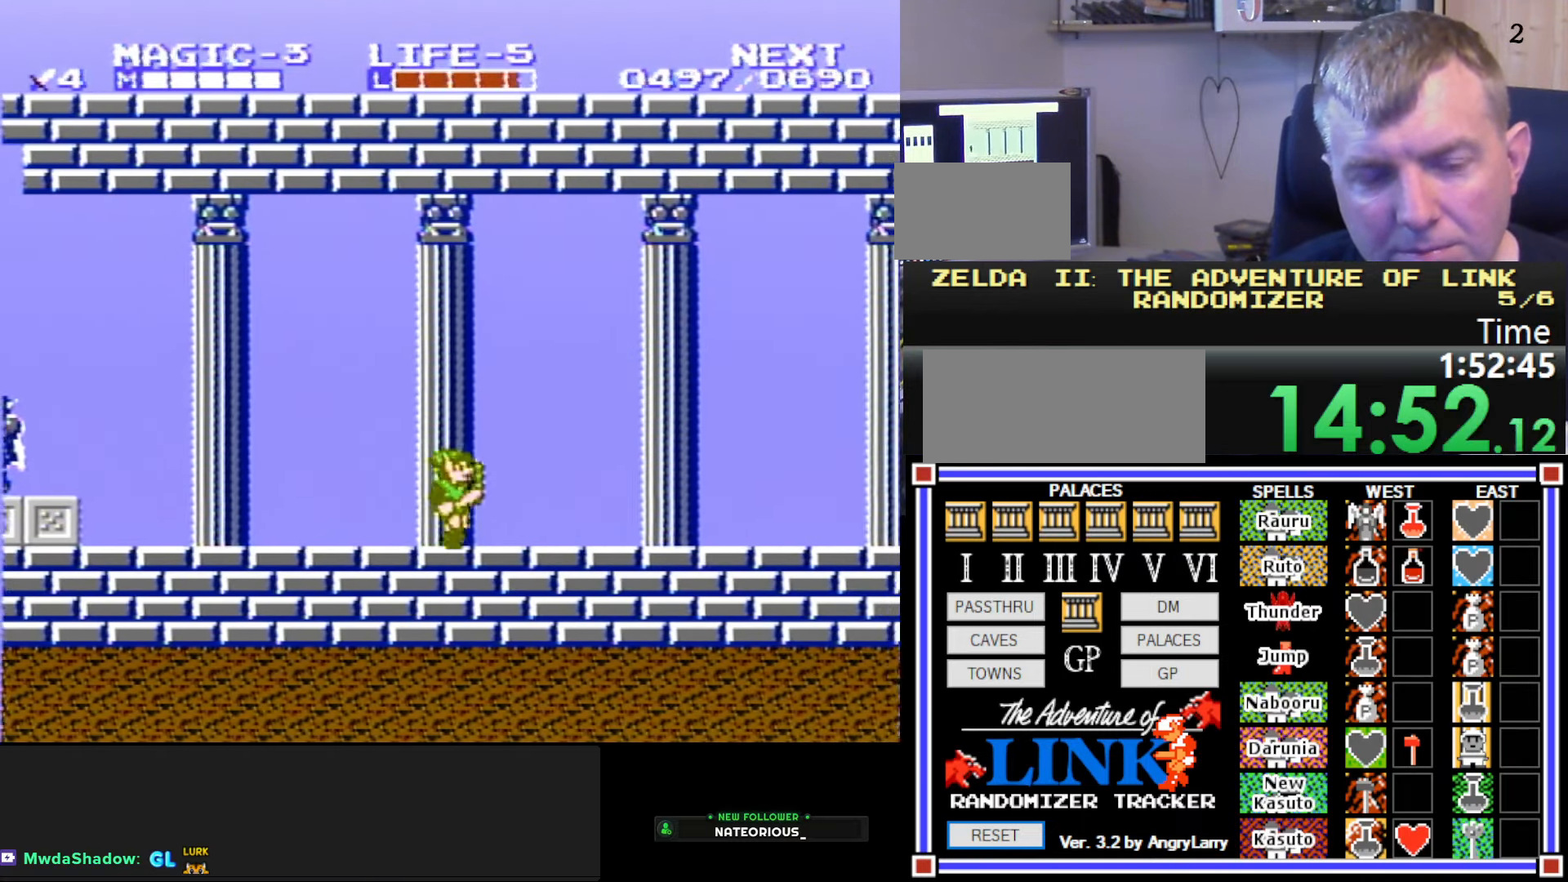
{"buttons": ["B", "DPAD_DOWN"], "events": [[317, "A", "down"], [367, "B", "down"], [367, "DPAD_DOWN", "down"], [384, "DPAD_RIGHT", "up"], [417, "A", "up"], [417, "DPAD_LEFT", "down"], [467, "DPAD_LEFT", "up"]]}
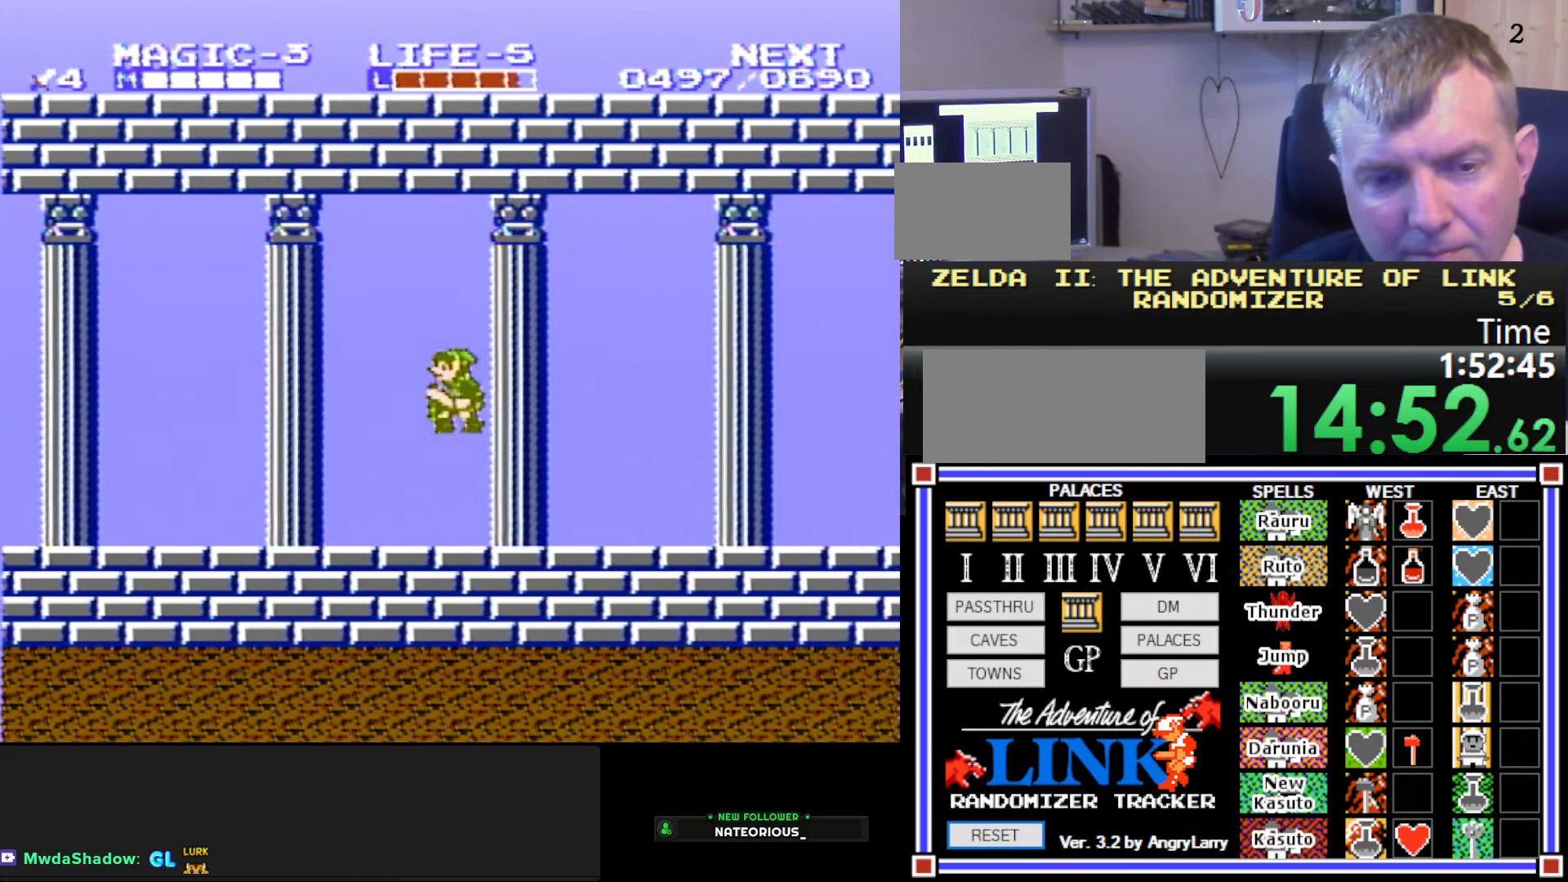
{"buttons": ["A", "DPAD_DOWN"], "events": [[34, "DPAD_RIGHT", "down"], [50, "DPAD_DOWN", "up"], [67, "B", "up"], [434, "A", "down"], [484, "DPAD_DOWN", "down"], [484, "DPAD_RIGHT", "up"]]}
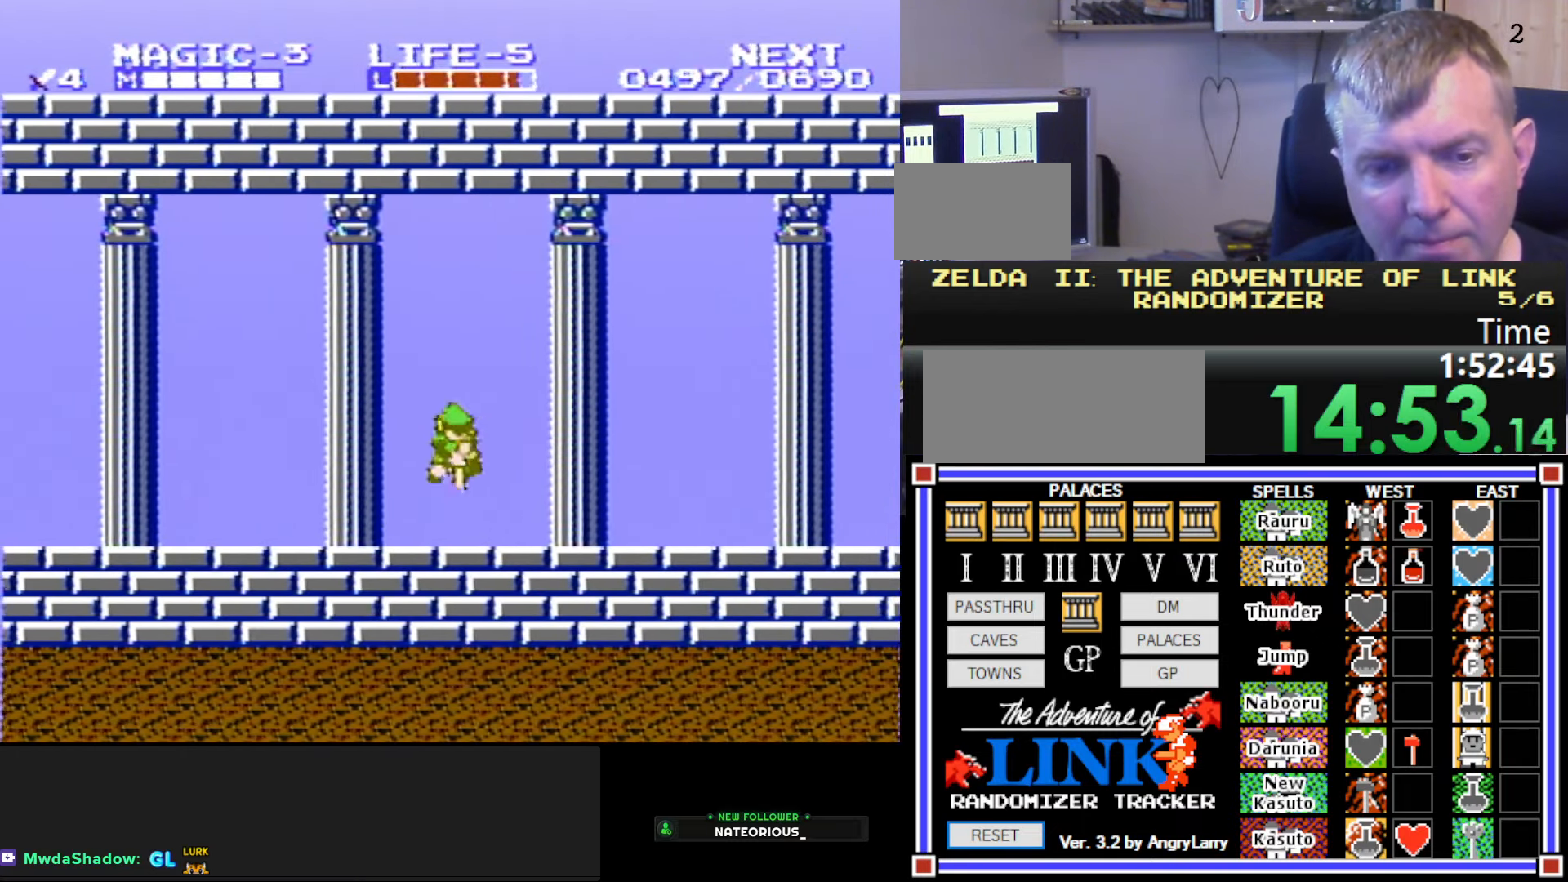
{"buttons": ["DPAD_RIGHT"], "events": [[17, "B", "down"], [84, "A", "up"], [117, "DPAD_DOWN", "up"], [117, "DPAD_RIGHT", "down"], [150, "B", "up"]]}
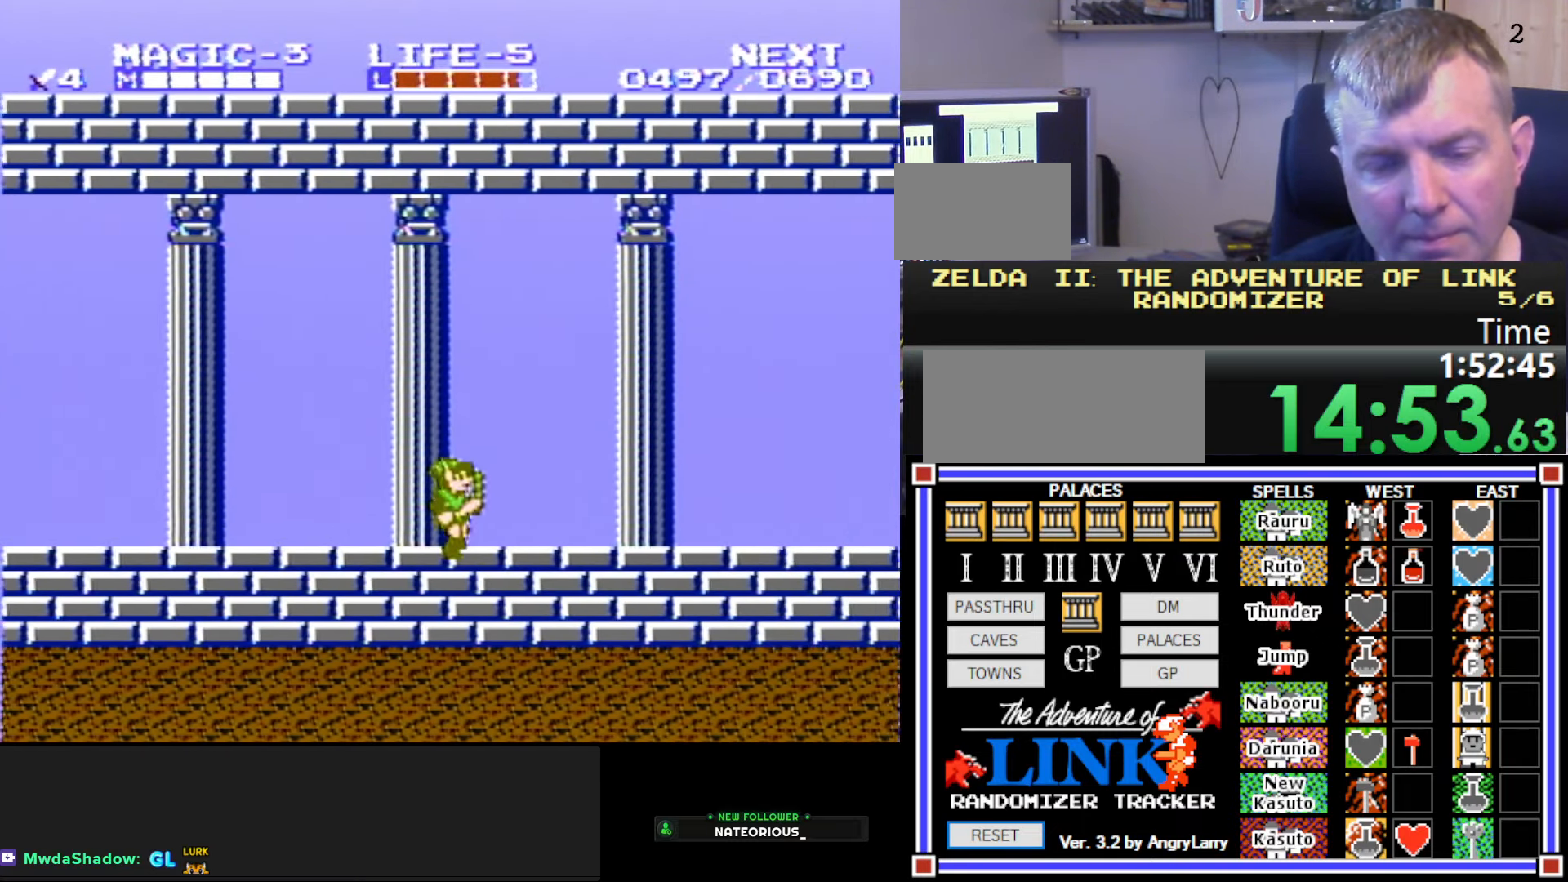
{"buttons": ["DPAD_RIGHT"], "events": [[67, "A", "down"], [134, "DPAD_DOWN", "down"], [150, "B", "down"], [167, "DPAD_RIGHT", "up"], [284, "A", "up"], [284, "DPAD_RIGHT", "down"], [300, "DPAD_DOWN", "up"], [350, "B", "up"]]}
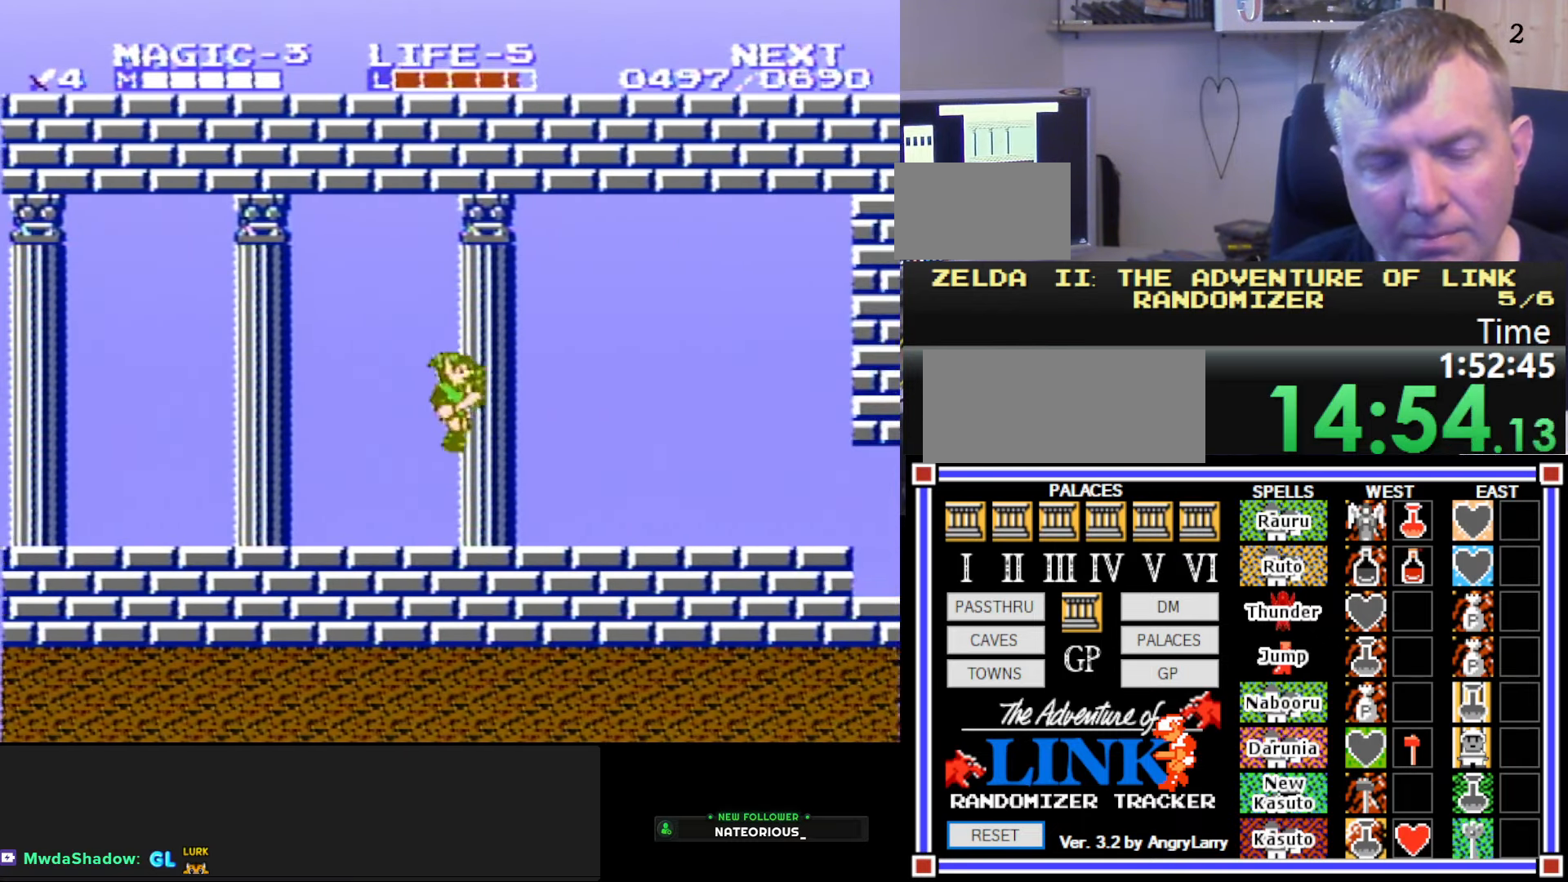
{"buttons": ["DPAD_RIGHT"], "events": [[217, "A", "down"], [450, "A", "up"]]}
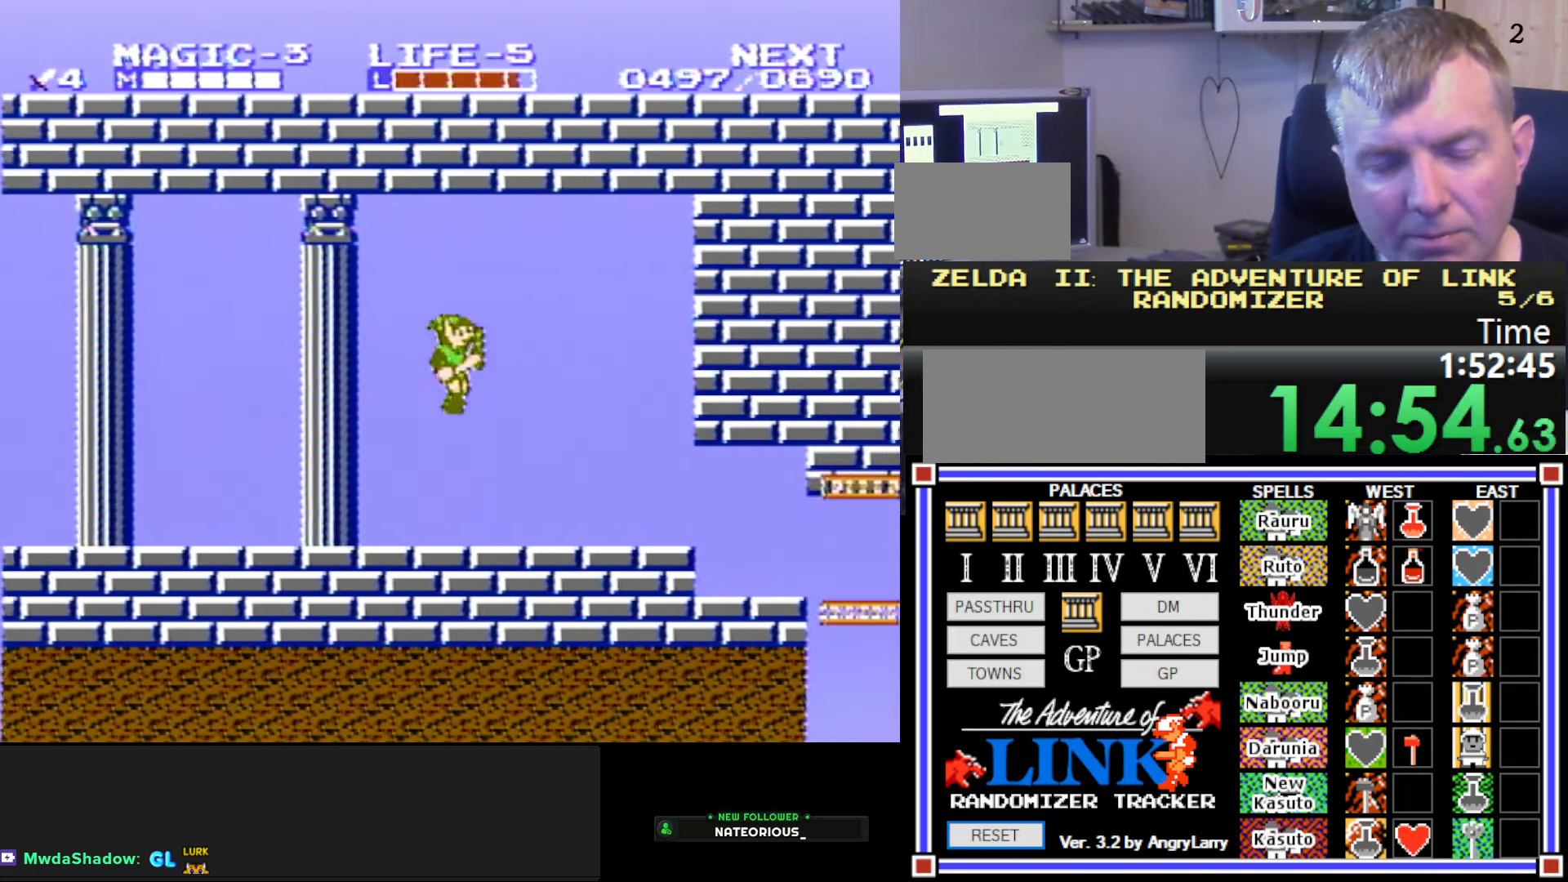
{"buttons": ["DPAD_RIGHT"], "events": []}
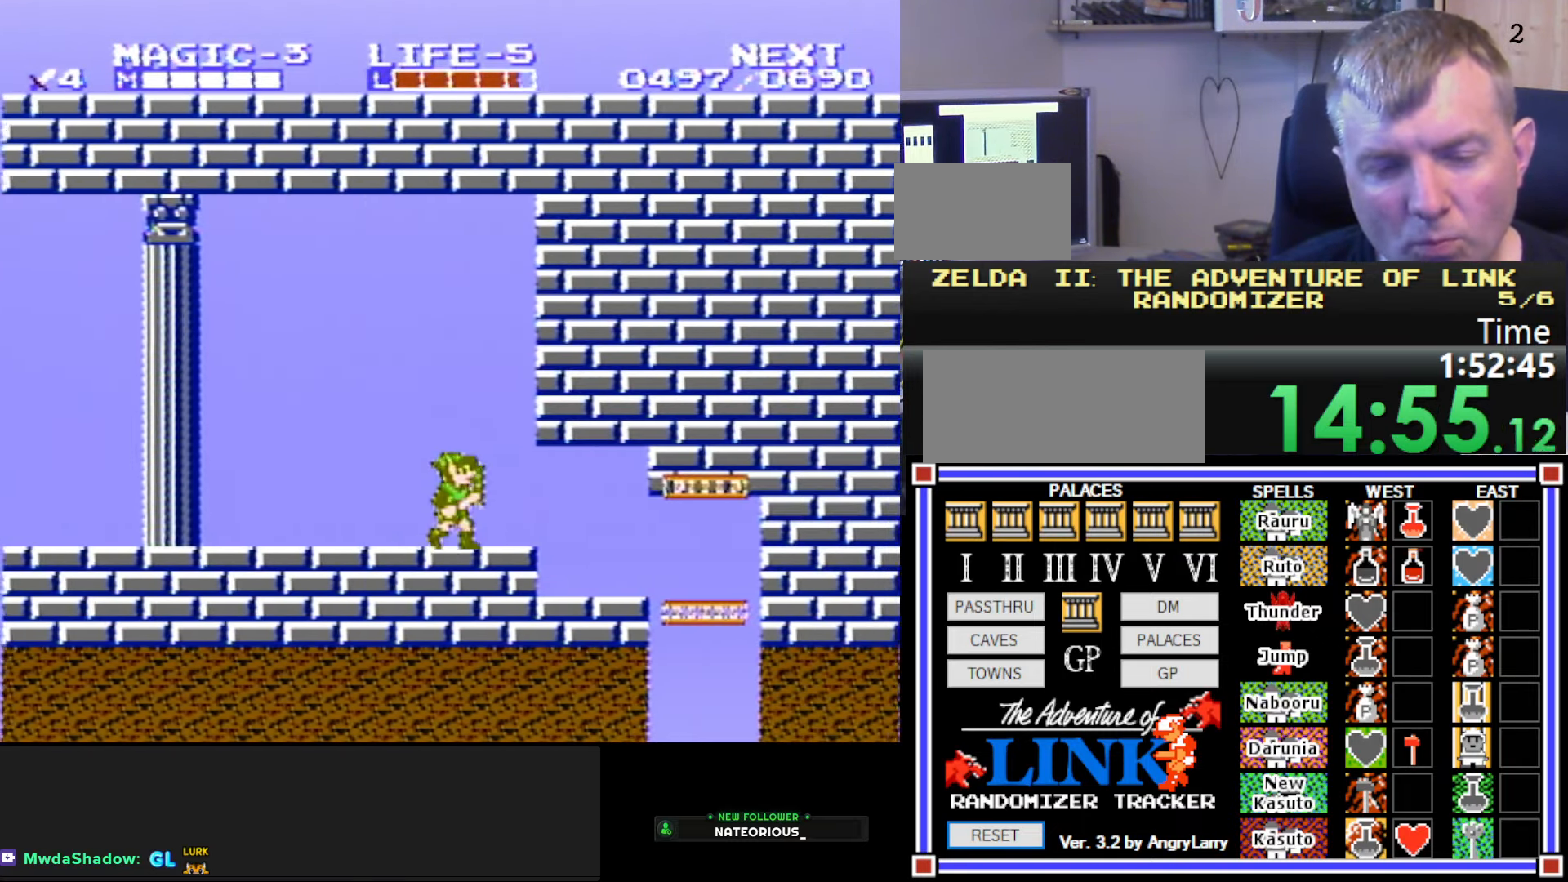
{"buttons": ["DPAD_RIGHT"], "events": []}
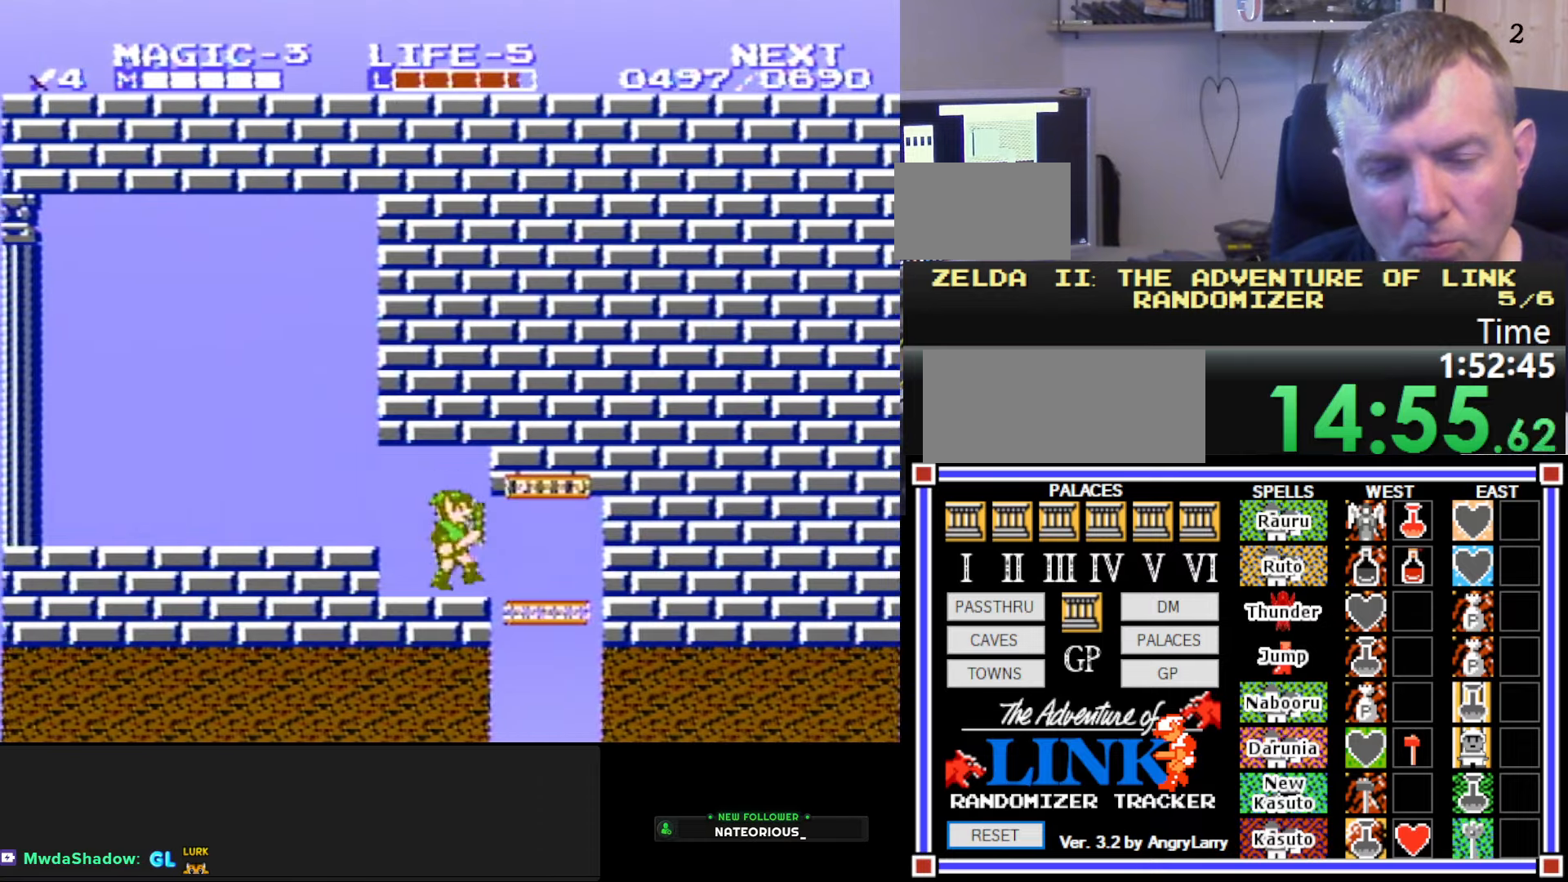
{"buttons": ["DPAD_DOWN"], "events": [[133, "DPAD_DOWN", "down"], [166, "DPAD_RIGHT", "up"]]}
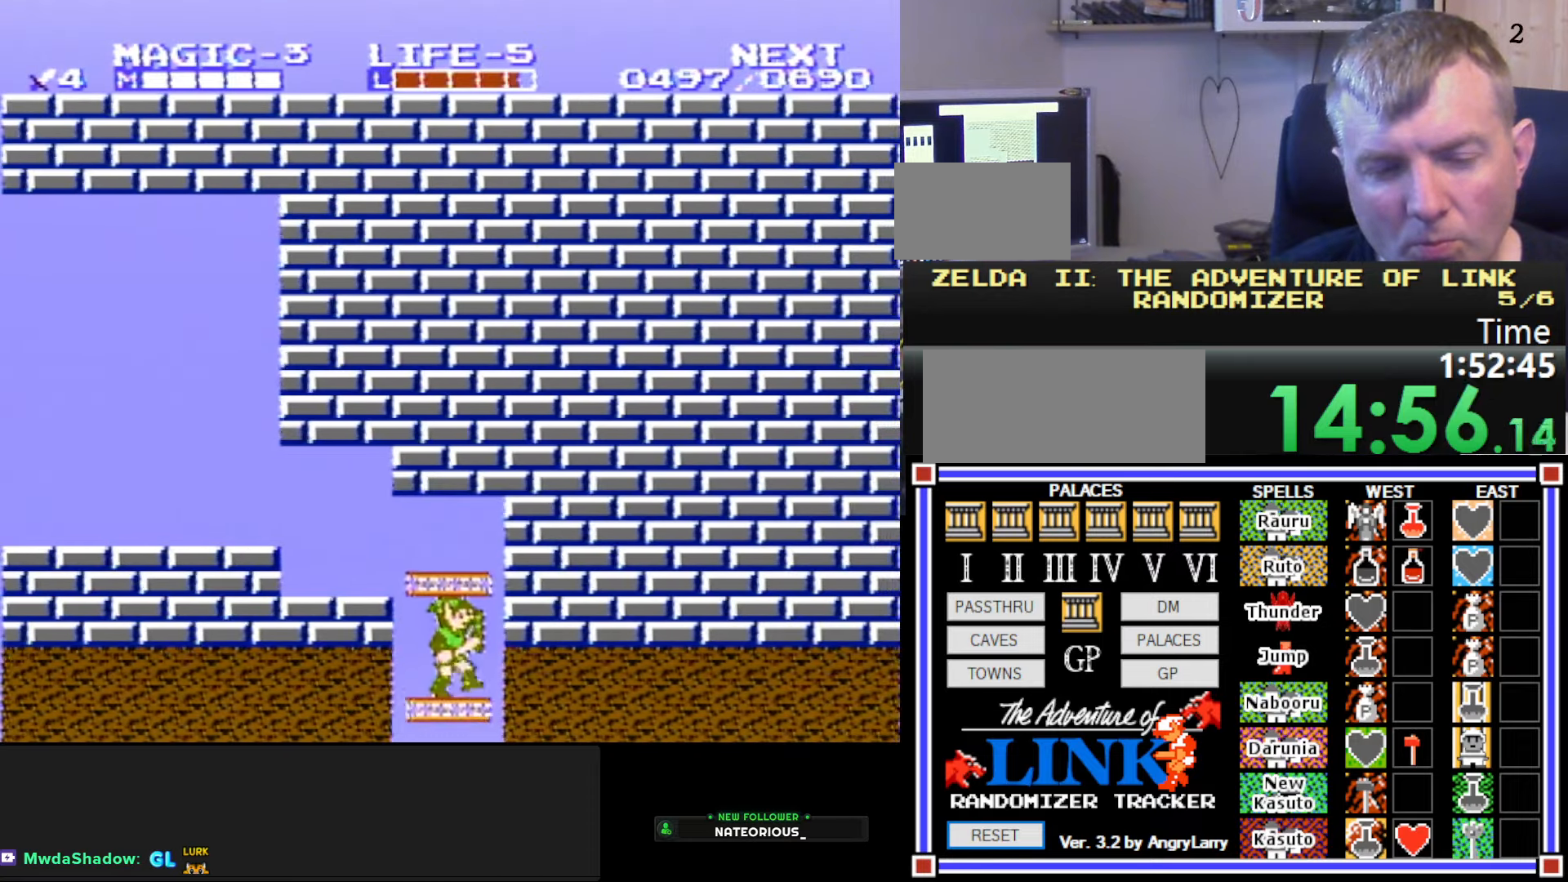
{"buttons": ["DPAD_DOWN"], "events": [[50, "B", "down"], [283, "B", "up"]]}
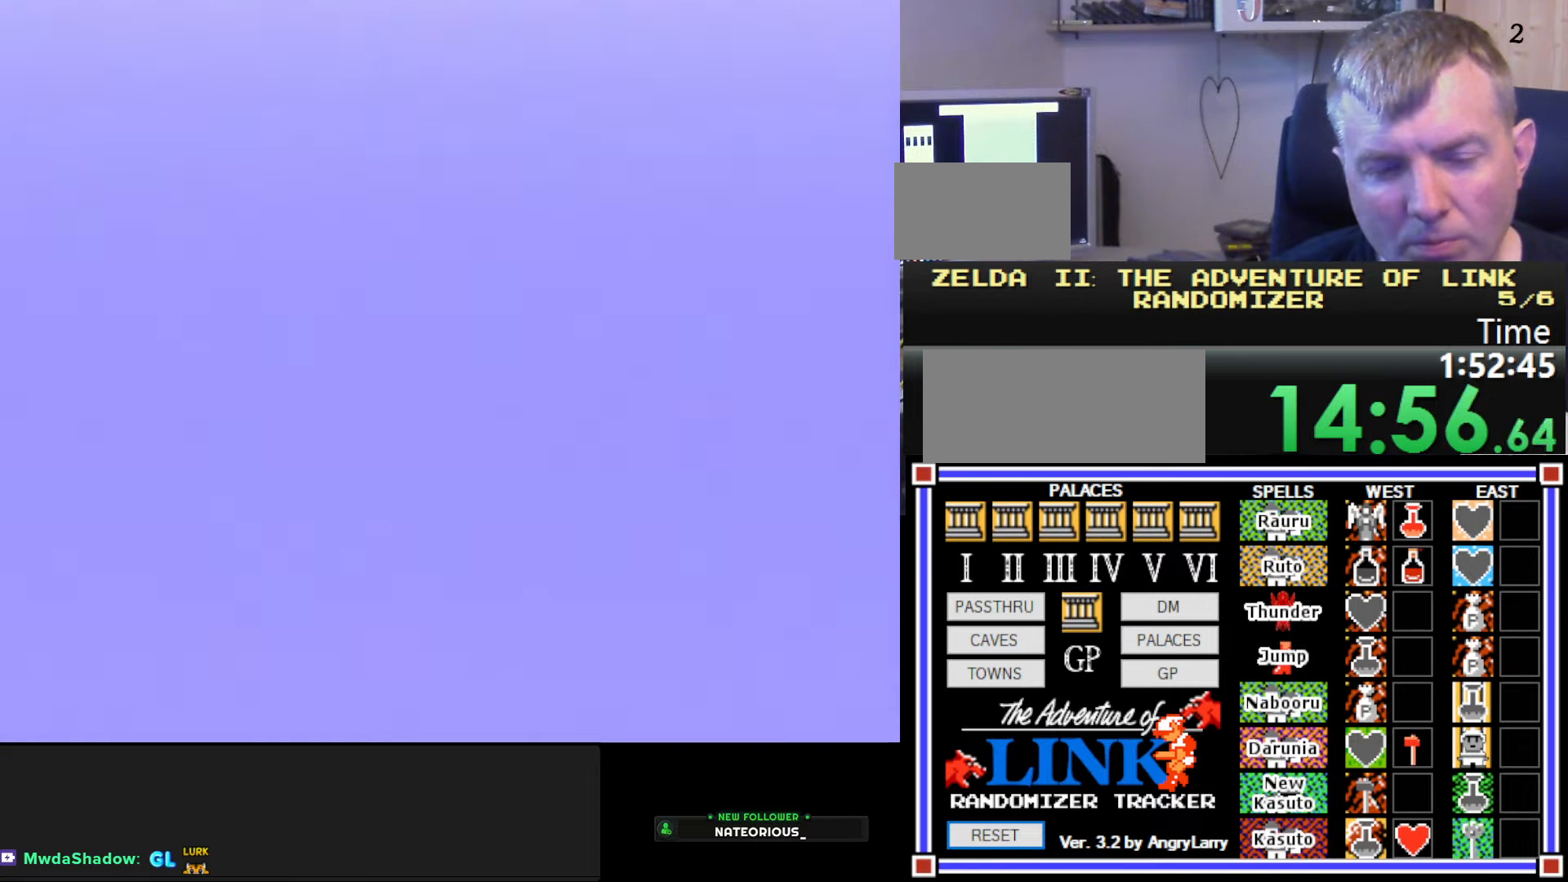
{"buttons": ["DPAD_DOWN"], "events": [[133, "DPAD_DOWN", "up"], [283, "DPAD_DOWN", "down"]]}
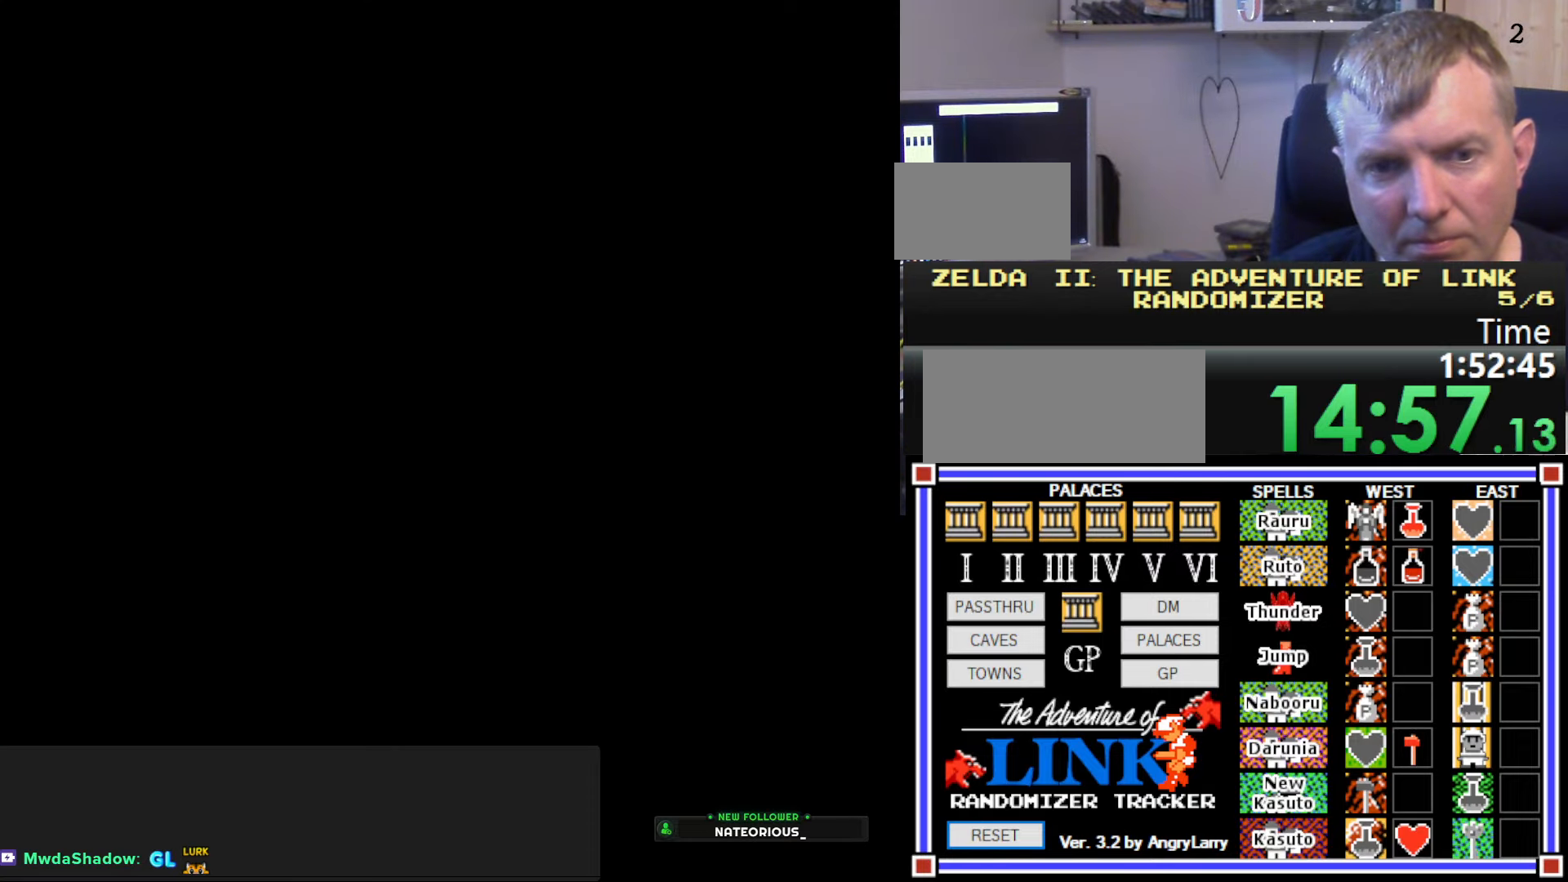
{"buttons": ["B", "DPAD_DOWN"], "events": [[416, "B", "down"]]}
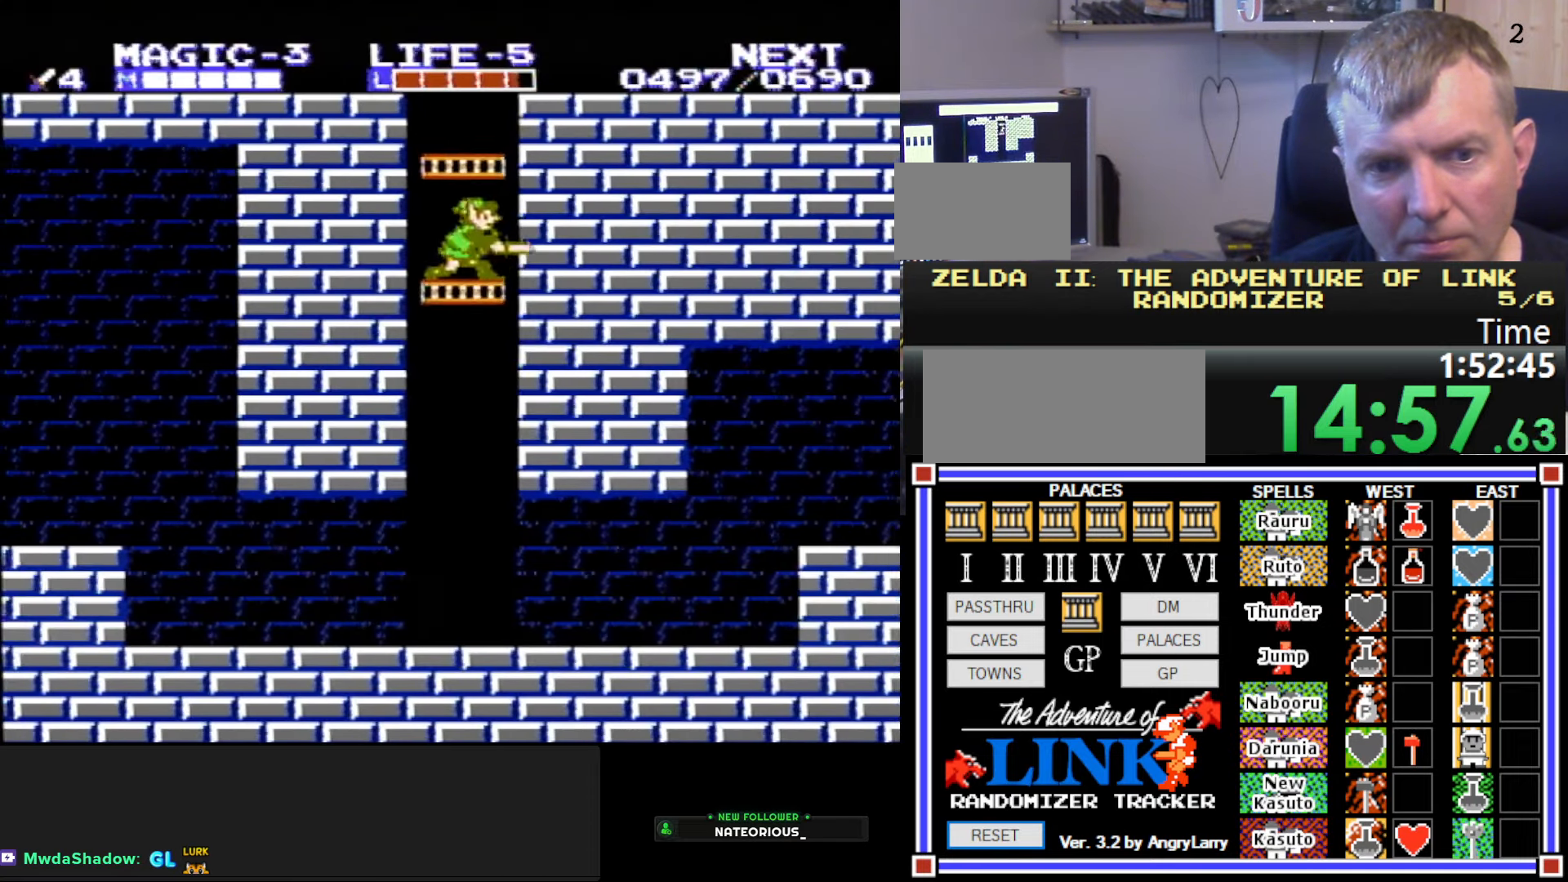
{"buttons": ["DPAD_DOWN"], "events": [[33, "B", "up"]]}
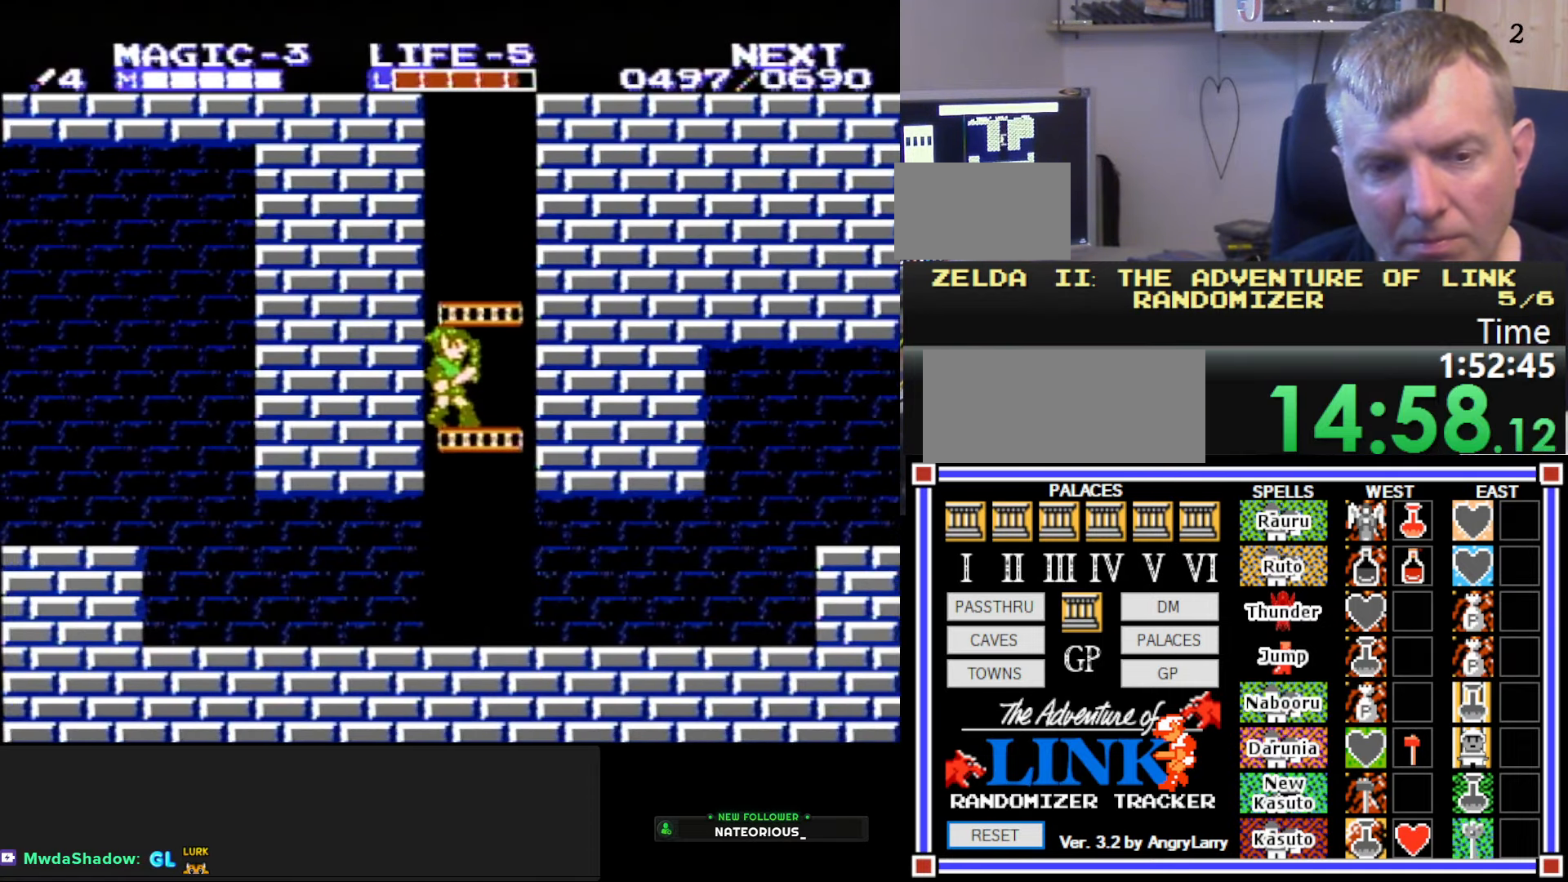
{"buttons": ["DPAD_DOWN"], "events": []}
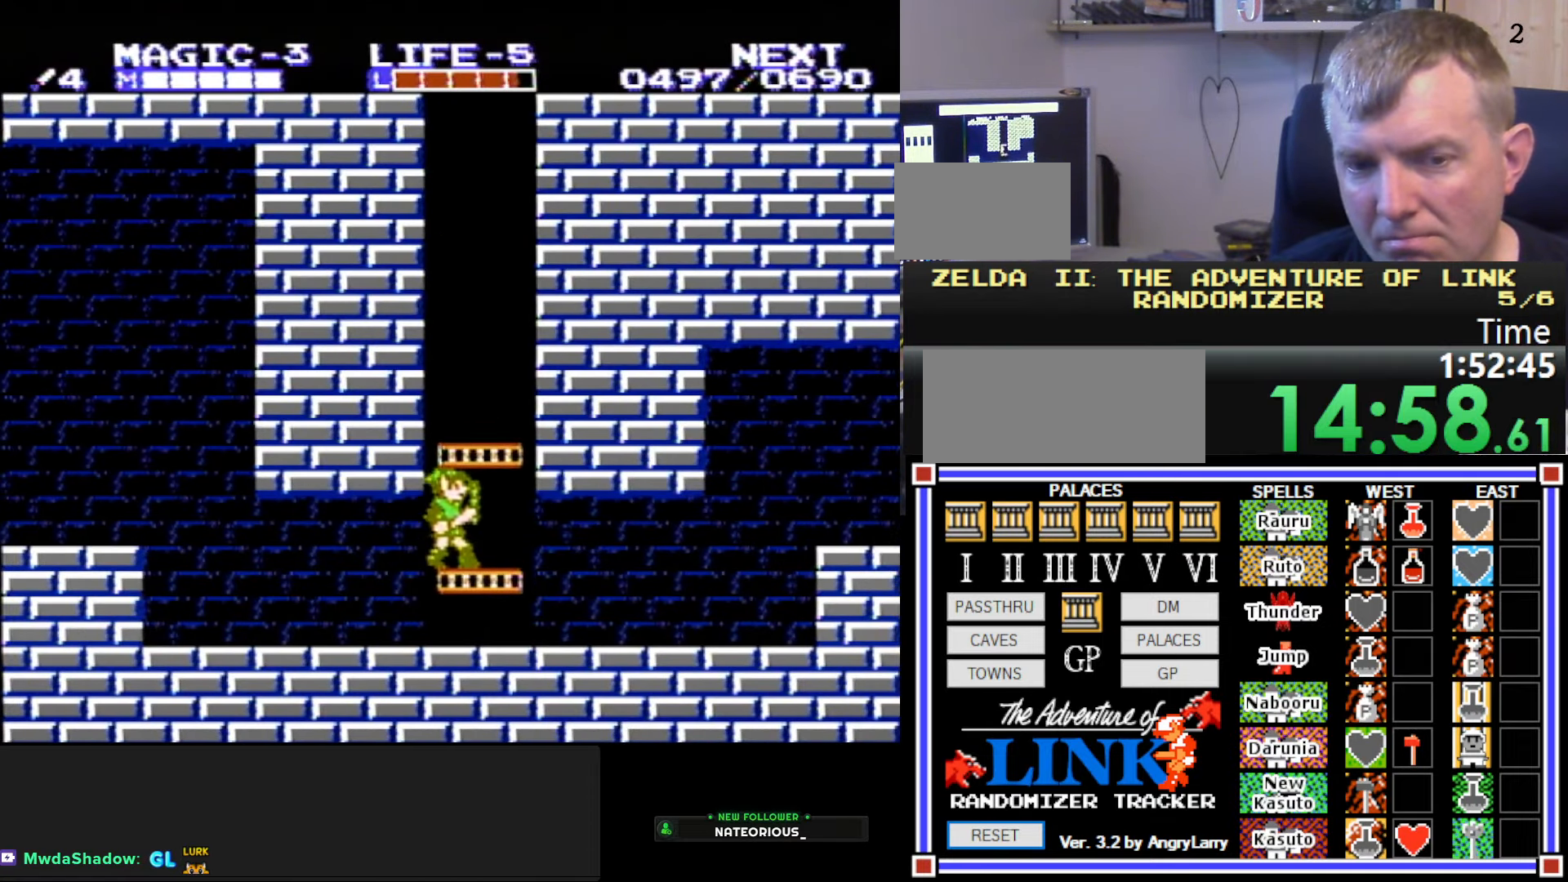
{"buttons": ["DPAD_RIGHT"], "events": [[66, "DPAD_LEFT", "down"], [83, "DPAD_DOWN", "up"], [466, "DPAD_LEFT", "up"], [500, "DPAD_RIGHT", "down"]]}